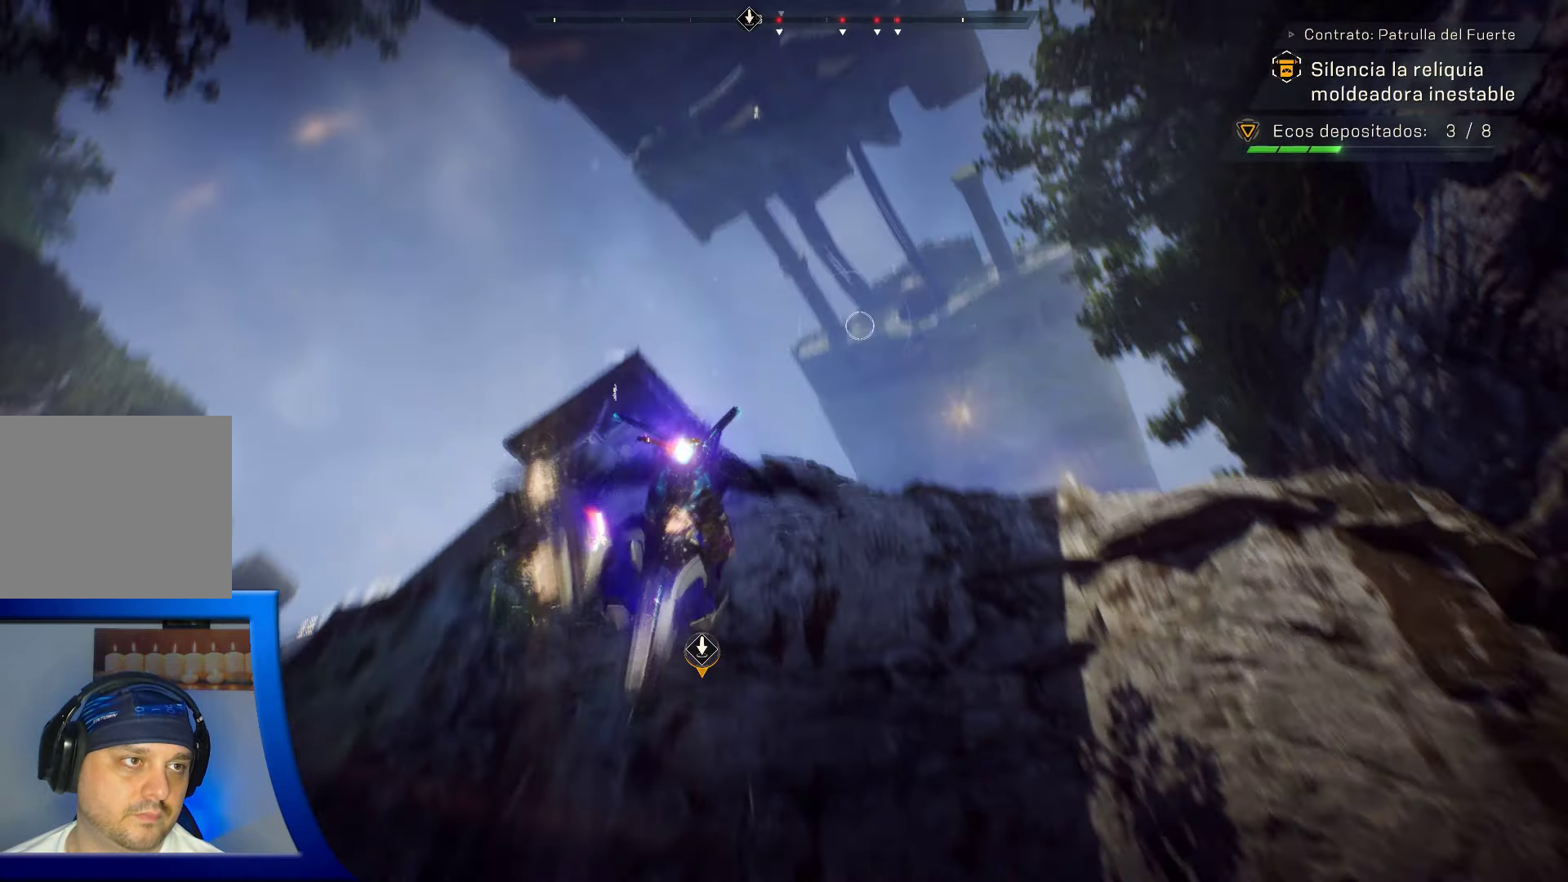
Gameplay with a controller (Xbox layout); each line is a JSON object with the inputs held at the frame after it (dt_ms = milliseconds from this image to that frame). "events" lists button and stick changes between this image and that frame as [ms after this image, input, new state], when the widget could be followed in between. Not read: HOME.
{"dt_ms": 500, "buttons": [], "left_stick": "up", "right_stick": "center", "events": [[33, "right_stick", "center"], [300, "right_stick", "up-right"], [417, "right_stick", "center"]]}
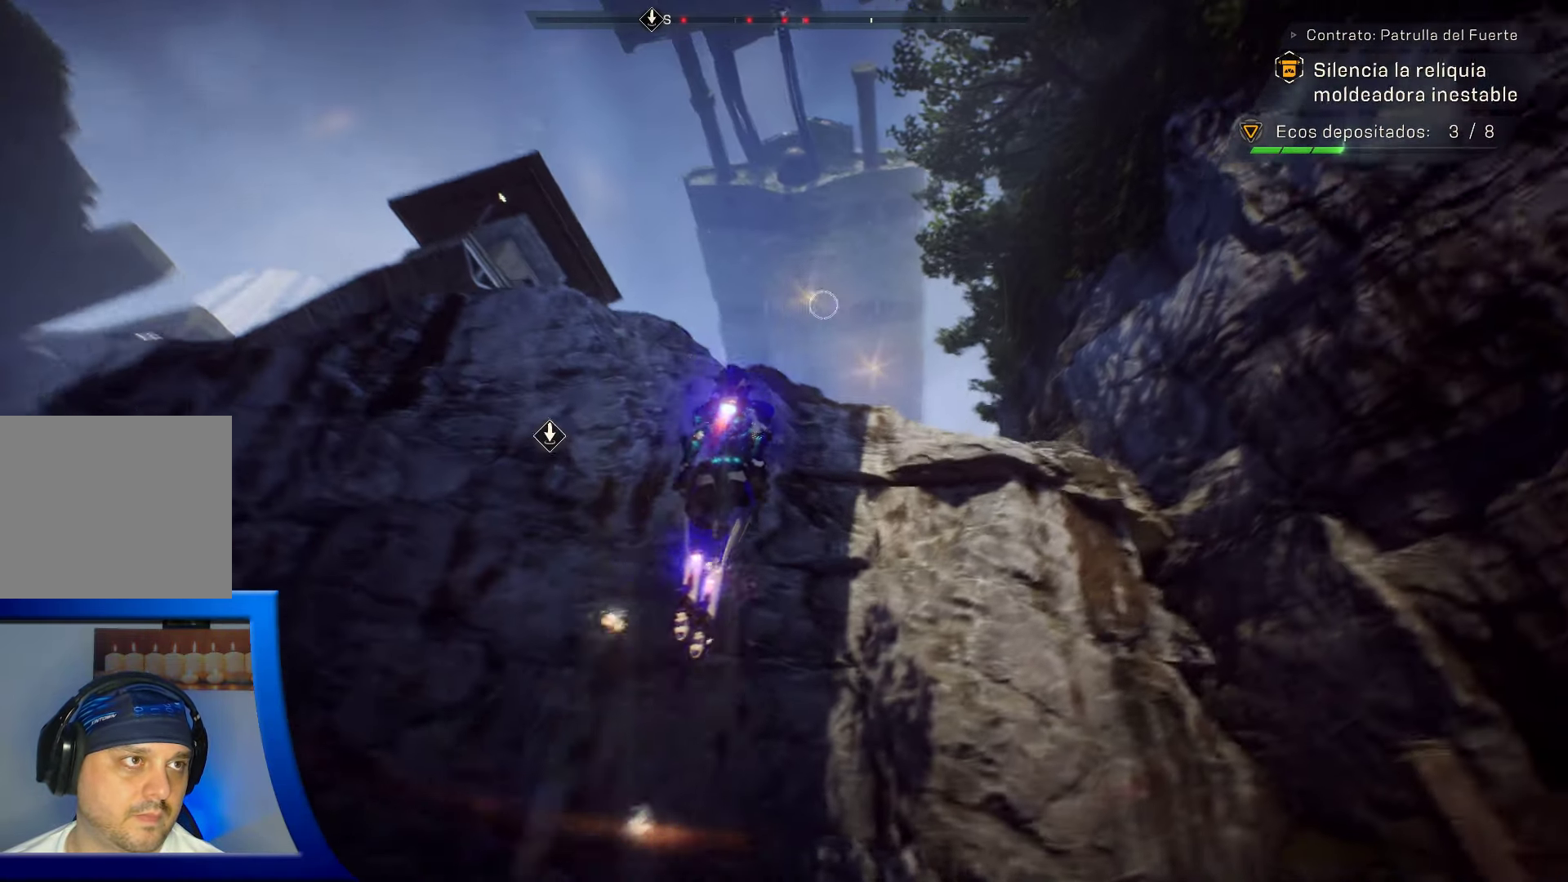
{"dt_ms": 500, "buttons": [], "left_stick": "up", "right_stick": "center", "events": []}
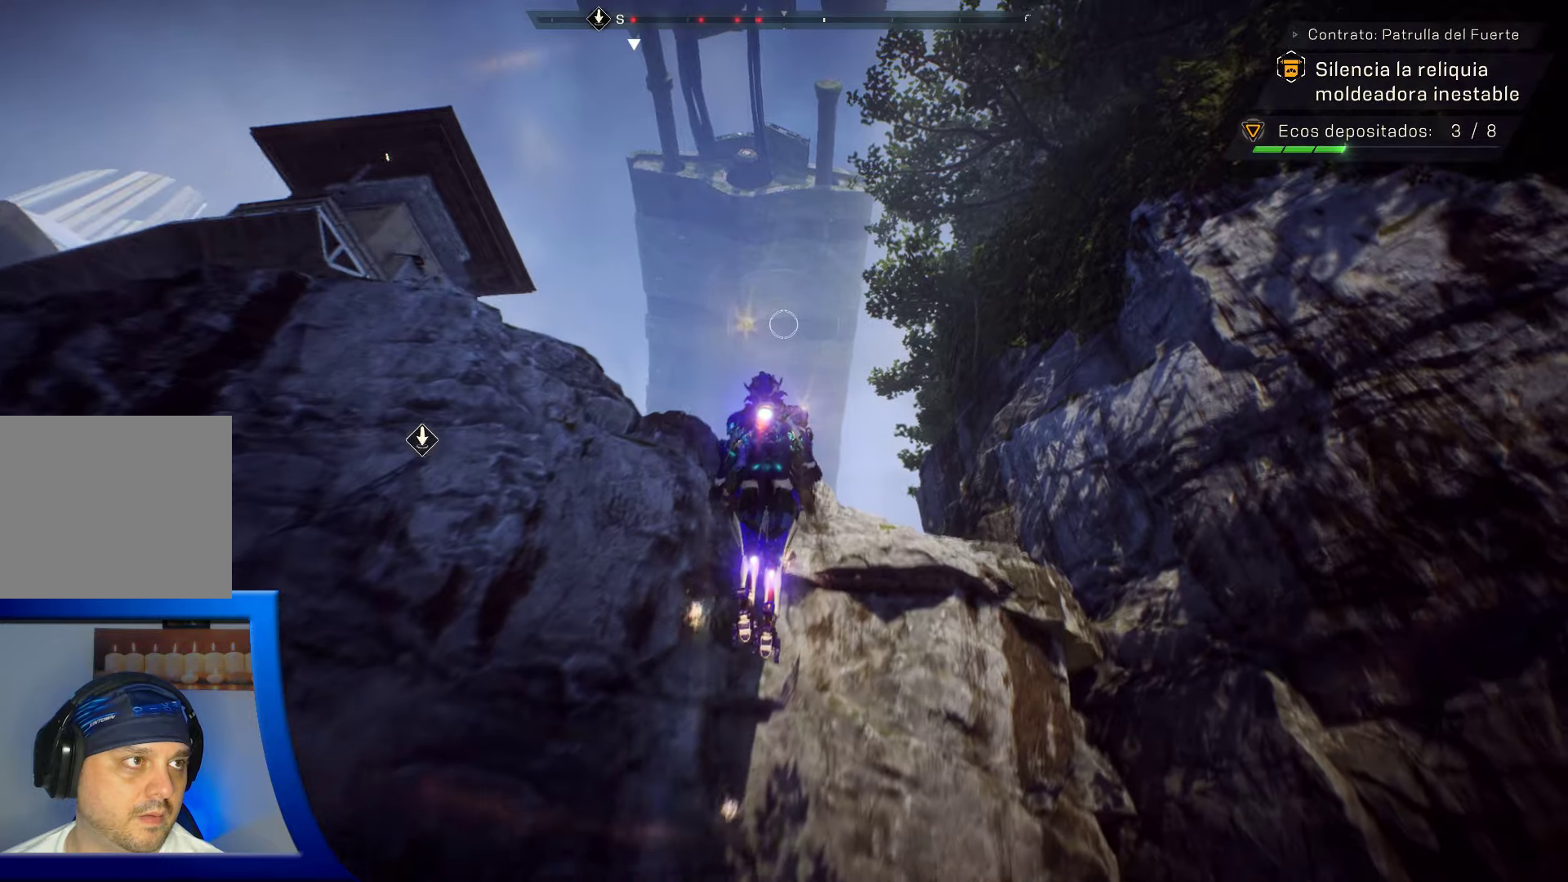
{"dt_ms": 500, "buttons": [], "left_stick": "up", "right_stick": "down", "events": [[384, "right_stick", "down"]]}
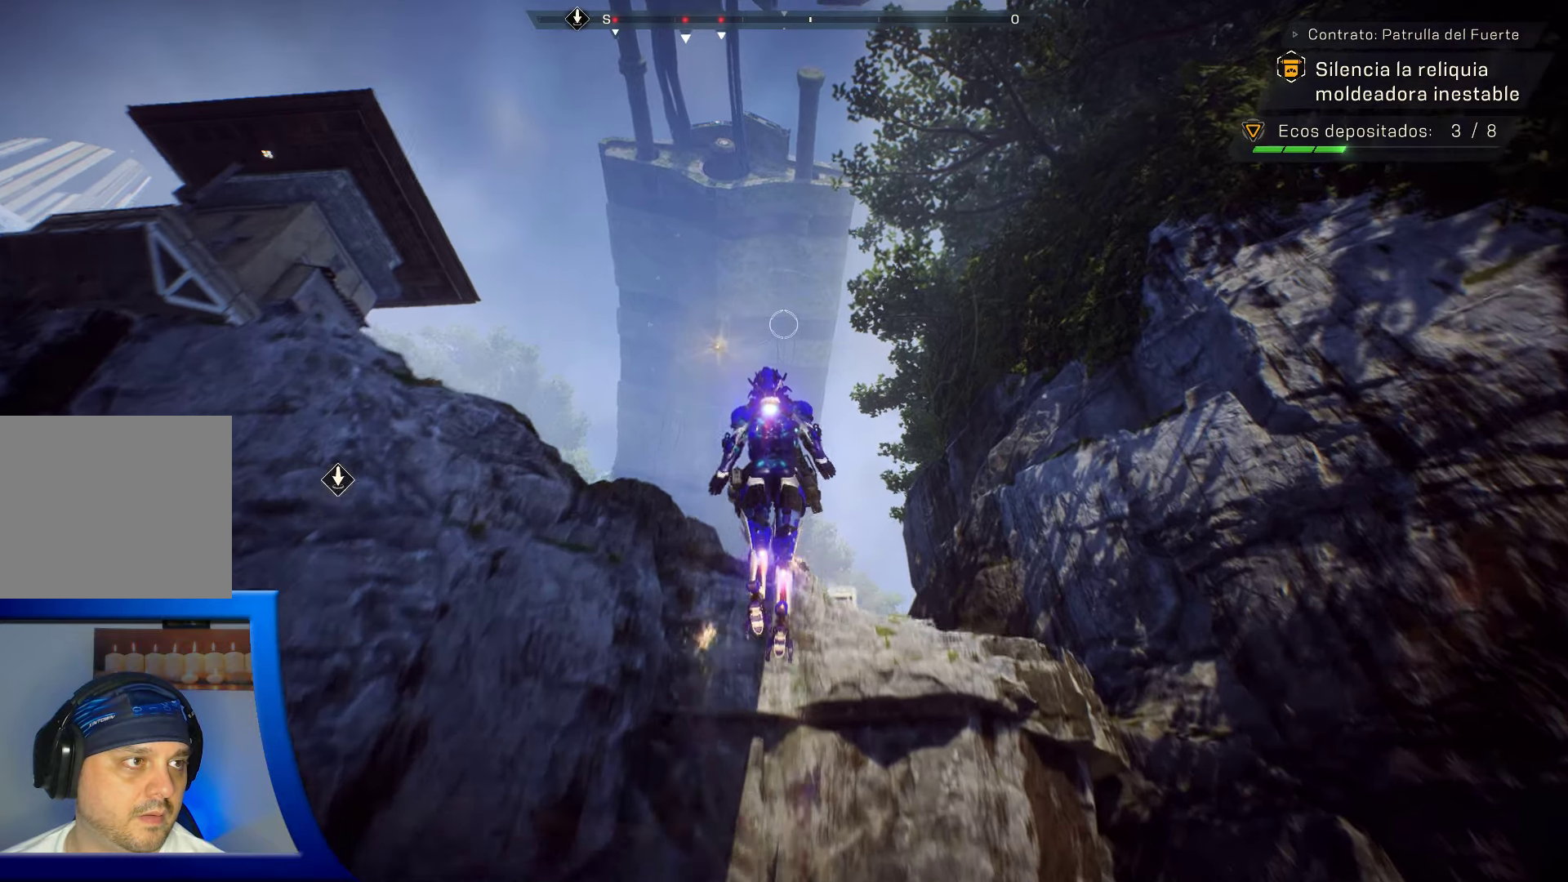
{"dt_ms": 500, "buttons": [], "left_stick": "up", "right_stick": "center", "events": [[34, "right_stick", "center"]]}
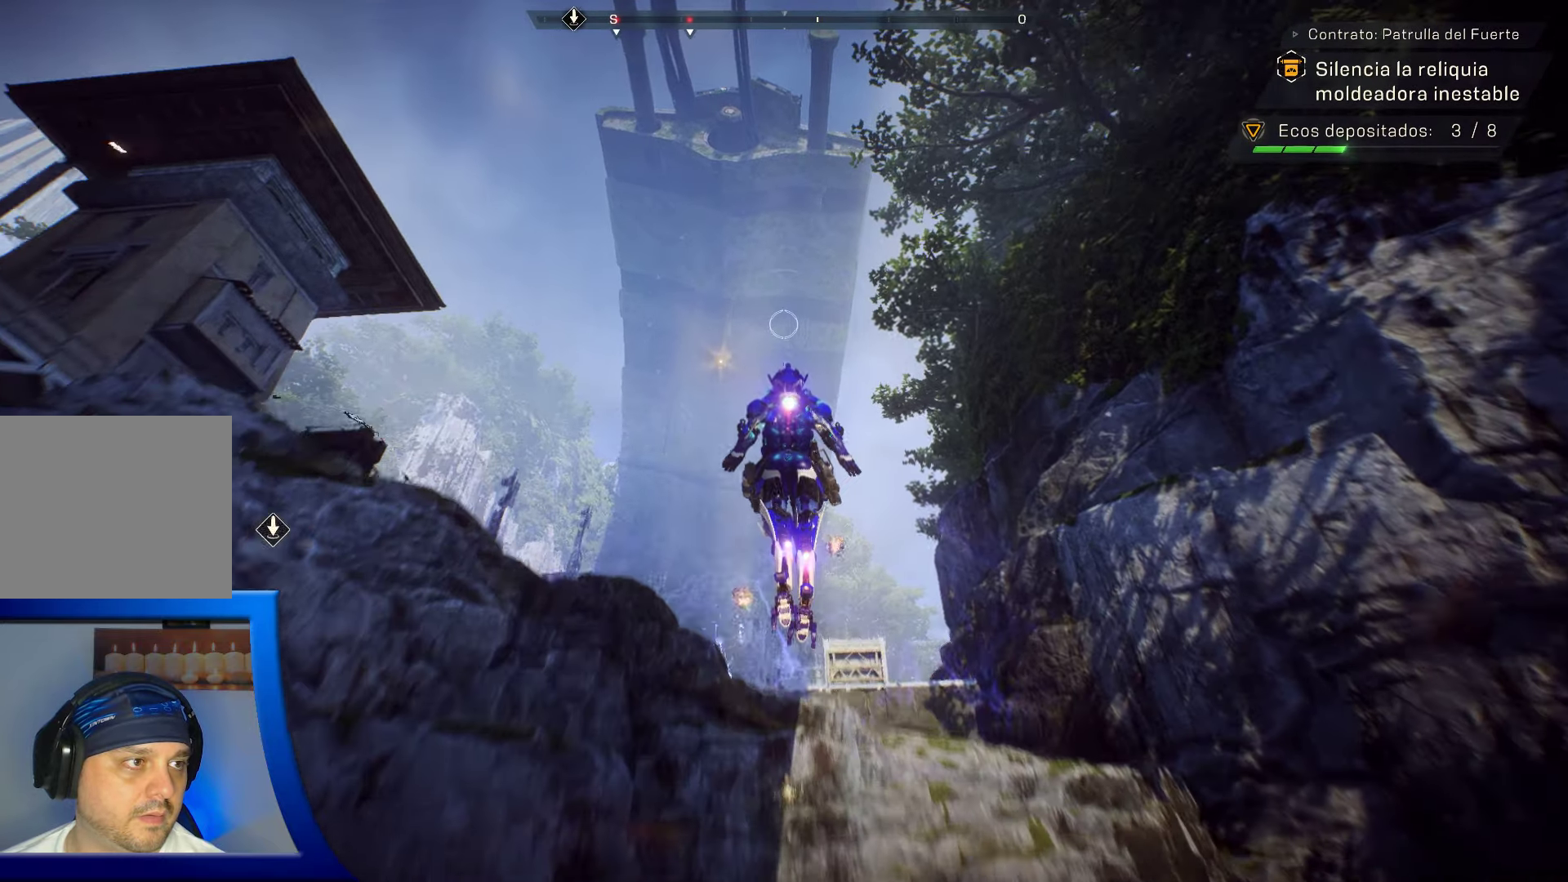
{"dt_ms": 500, "buttons": [], "left_stick": "up", "right_stick": "down", "events": [[384, "right_stick", "down"]]}
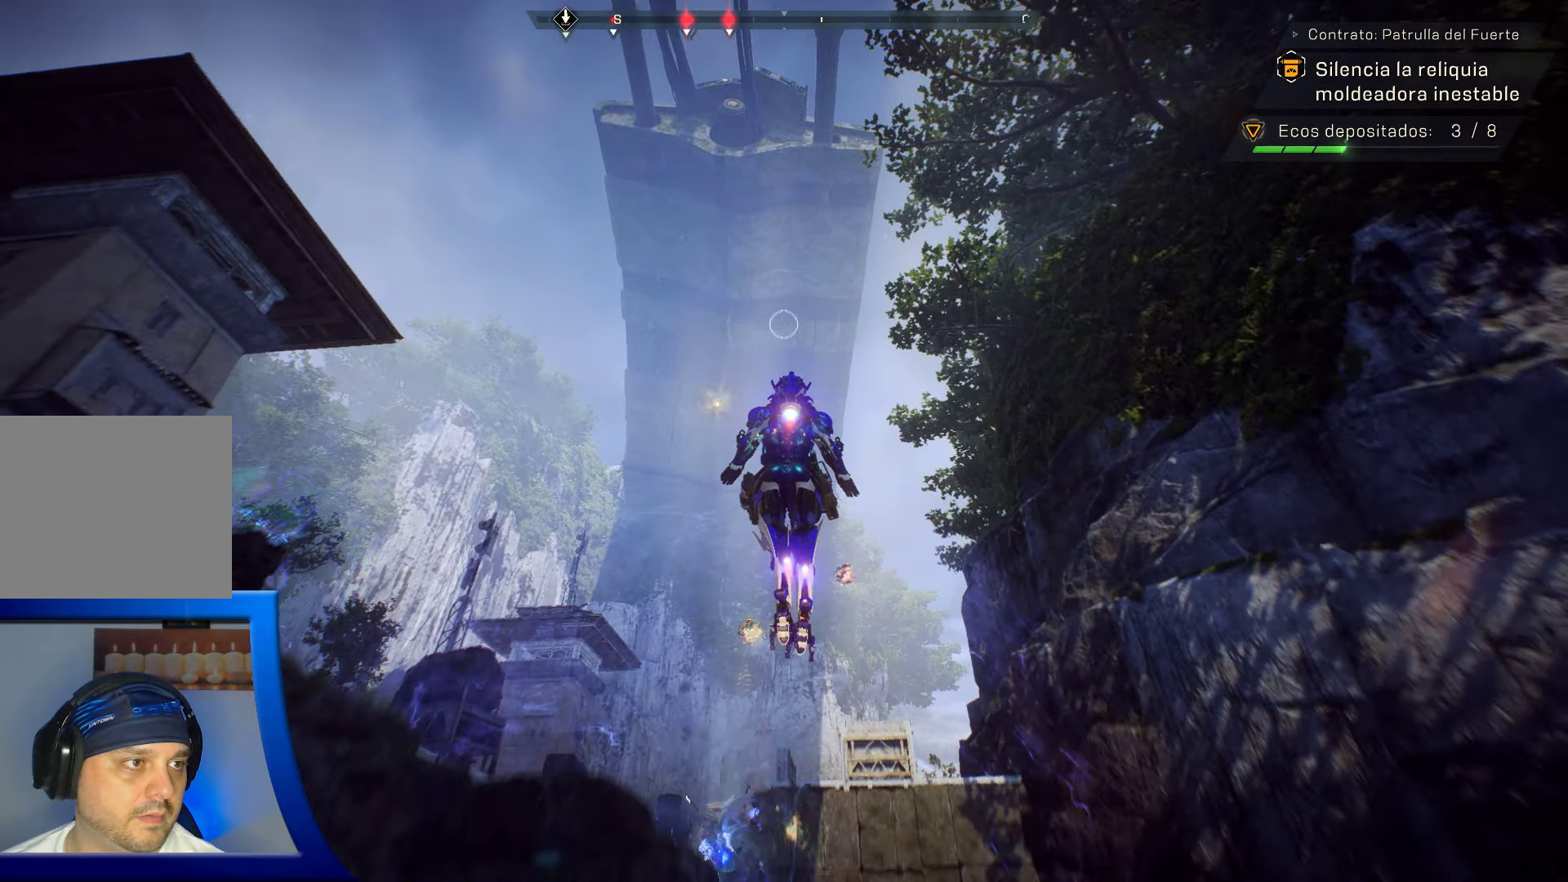
{"dt_ms": 500, "buttons": [], "left_stick": "up", "right_stick": "center", "events": [[67, "right_stick", "center"]]}
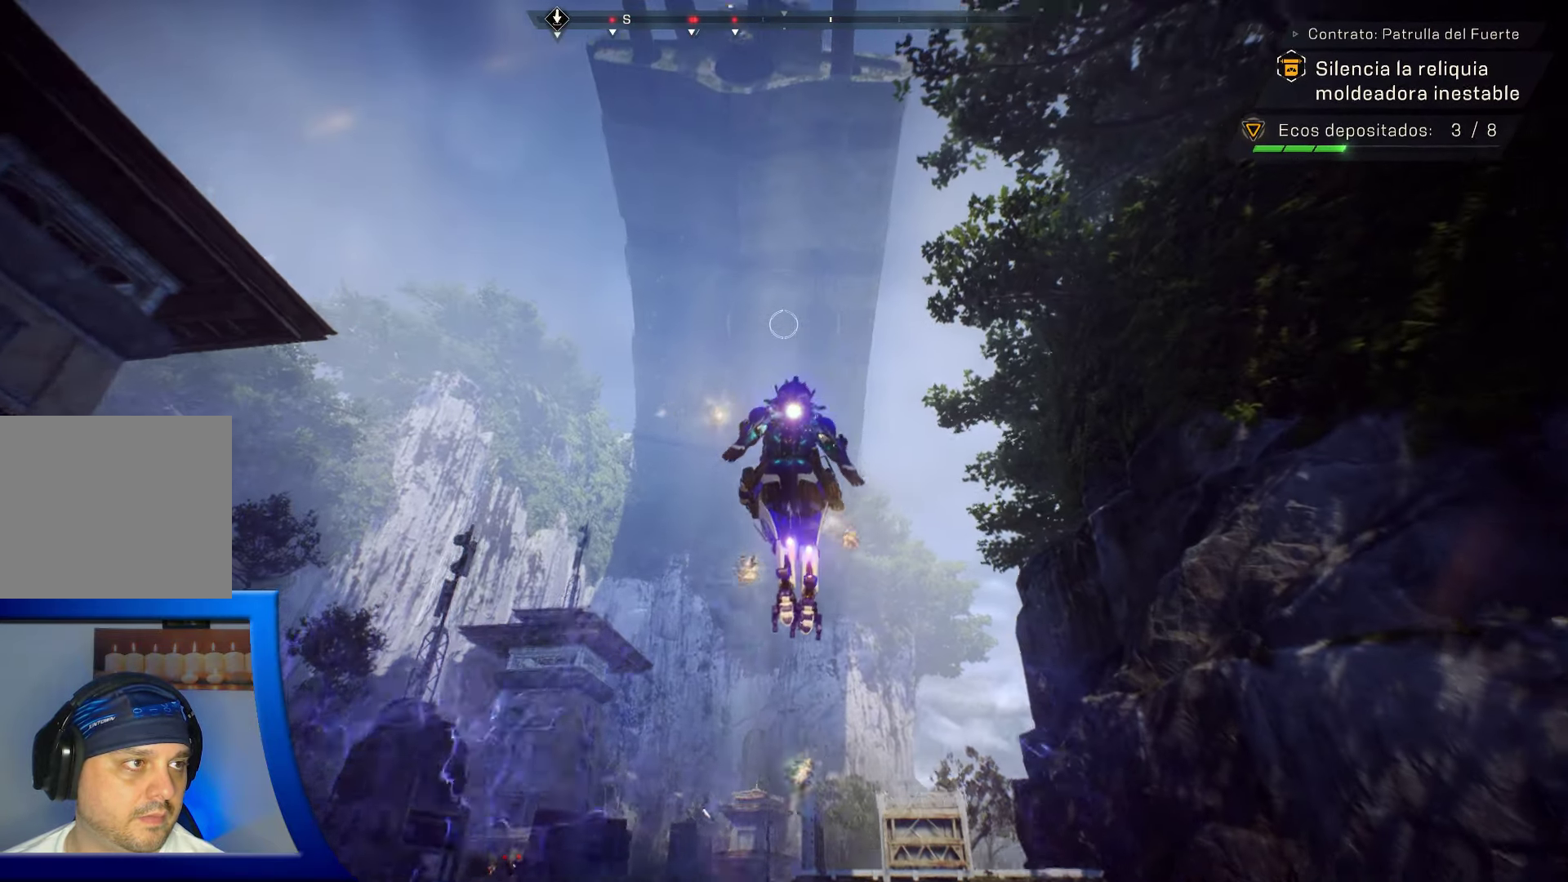
{"dt_ms": 500, "buttons": [], "left_stick": "up", "right_stick": "center", "events": []}
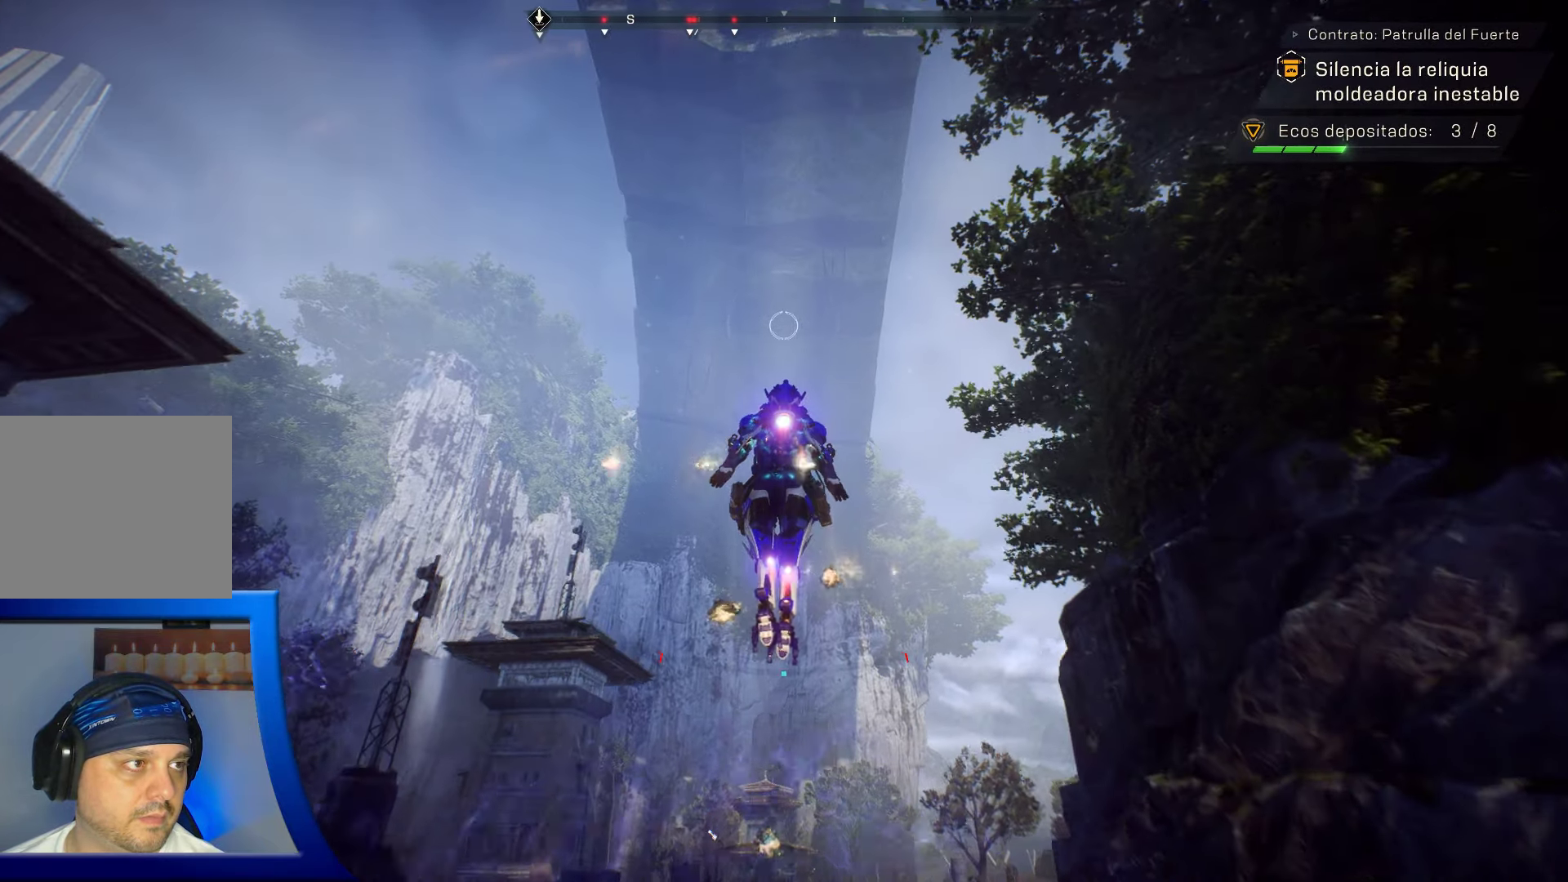
{"dt_ms": 500, "buttons": [], "left_stick": "up", "right_stick": "center", "events": [[17, "right_stick", "down"], [250, "right_stick", "center"]]}
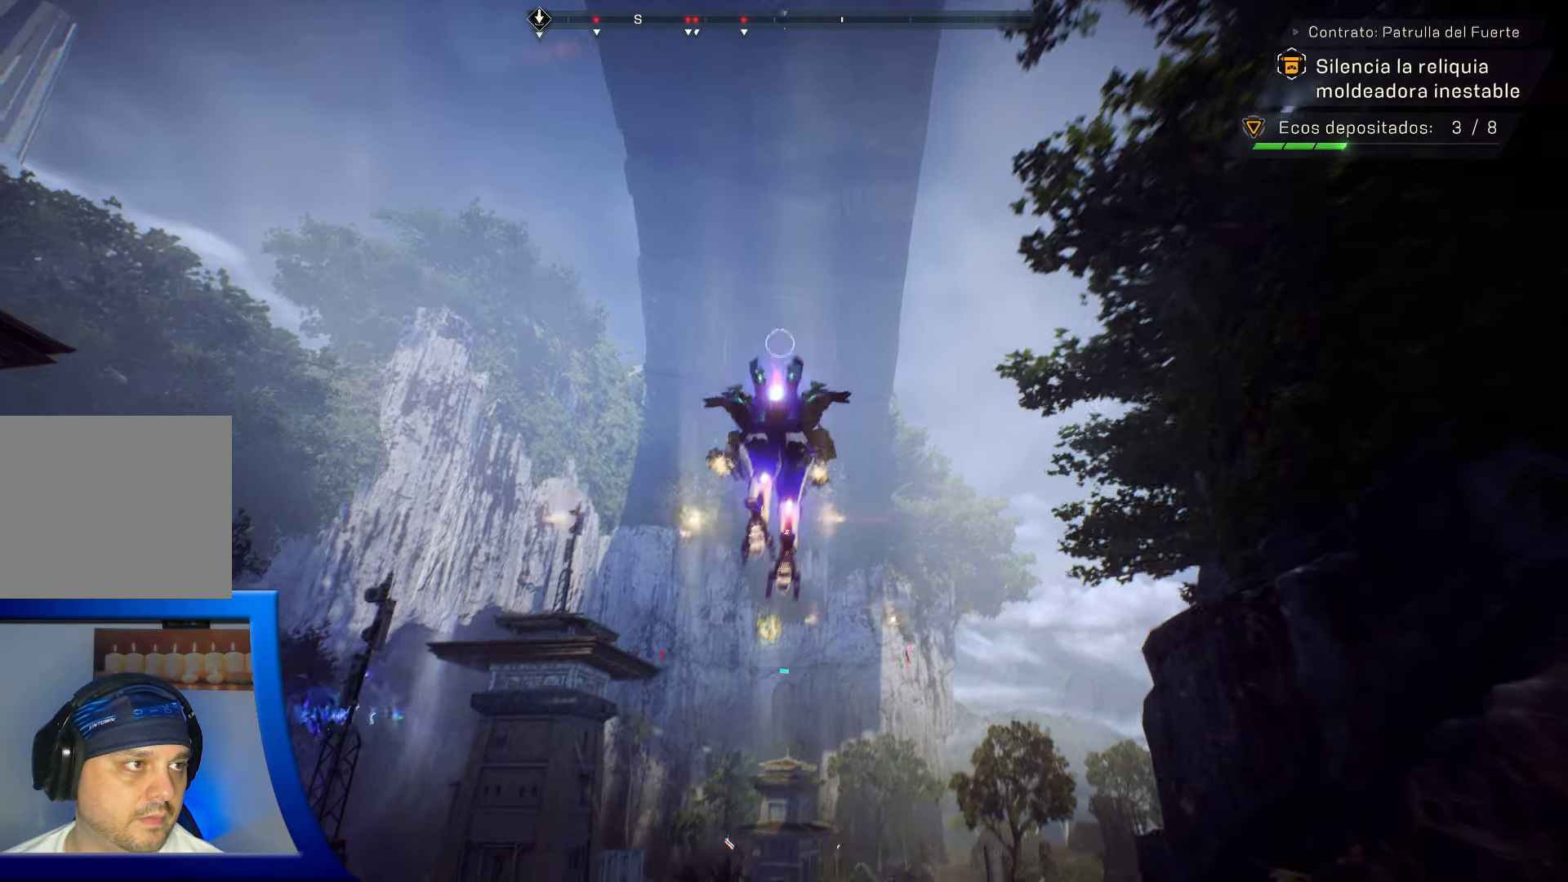
{"dt_ms": 500, "buttons": [], "left_stick": "up", "right_stick": "down-left", "events": [[34, "right_stick", "down"], [234, "L1", "down"], [250, "right_stick", "center"], [300, "L1", "up"], [350, "right_stick", "down-left"]]}
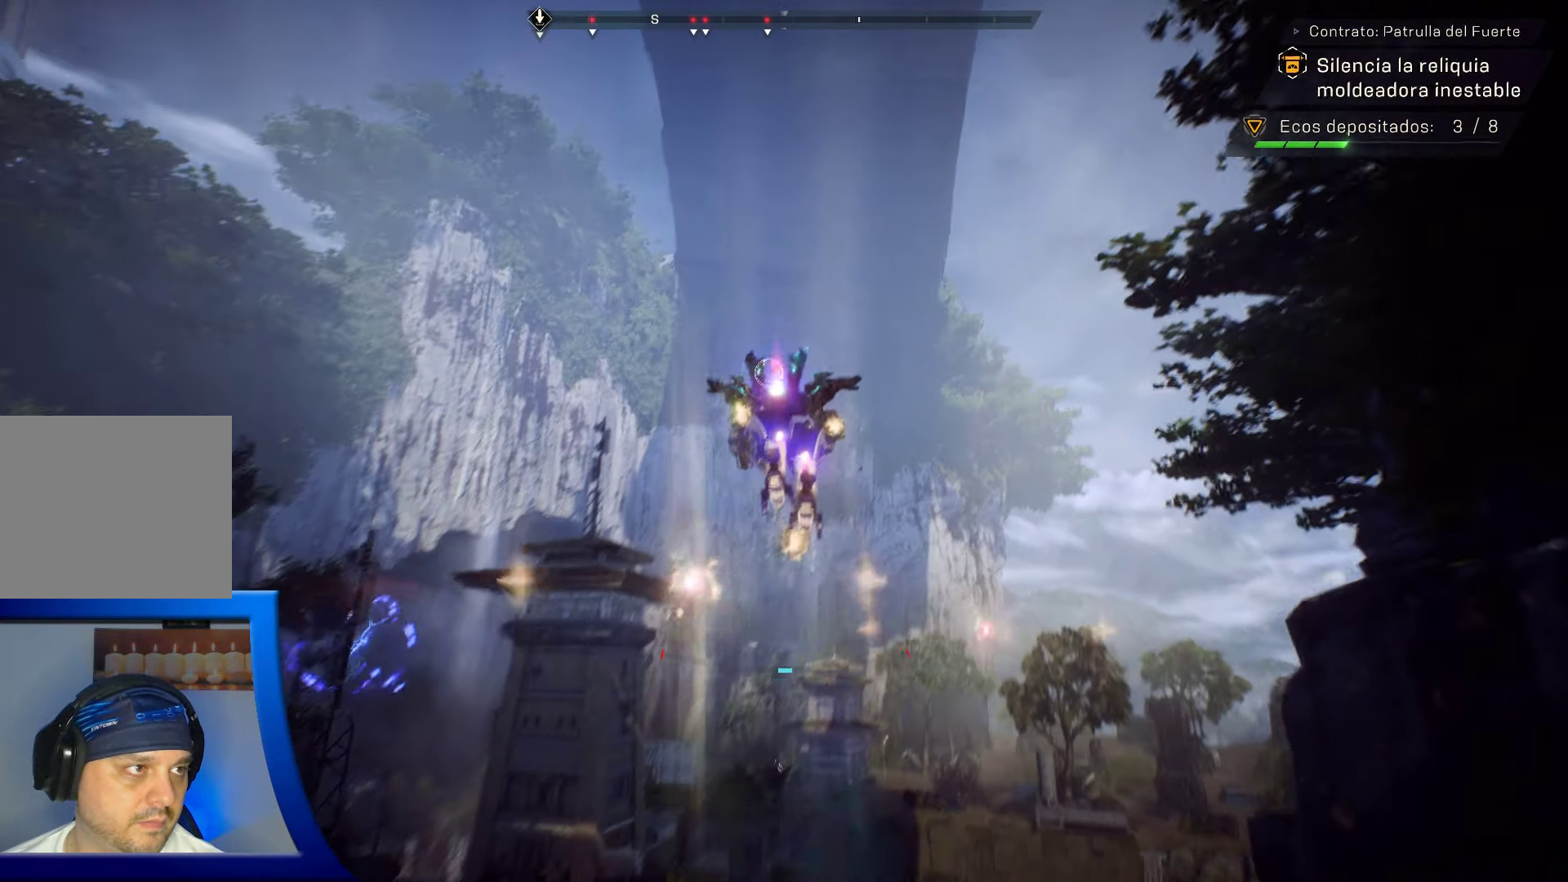
{"dt_ms": 500, "buttons": [], "left_stick": "up", "right_stick": "down", "events": [[450, "right_stick", "down"]]}
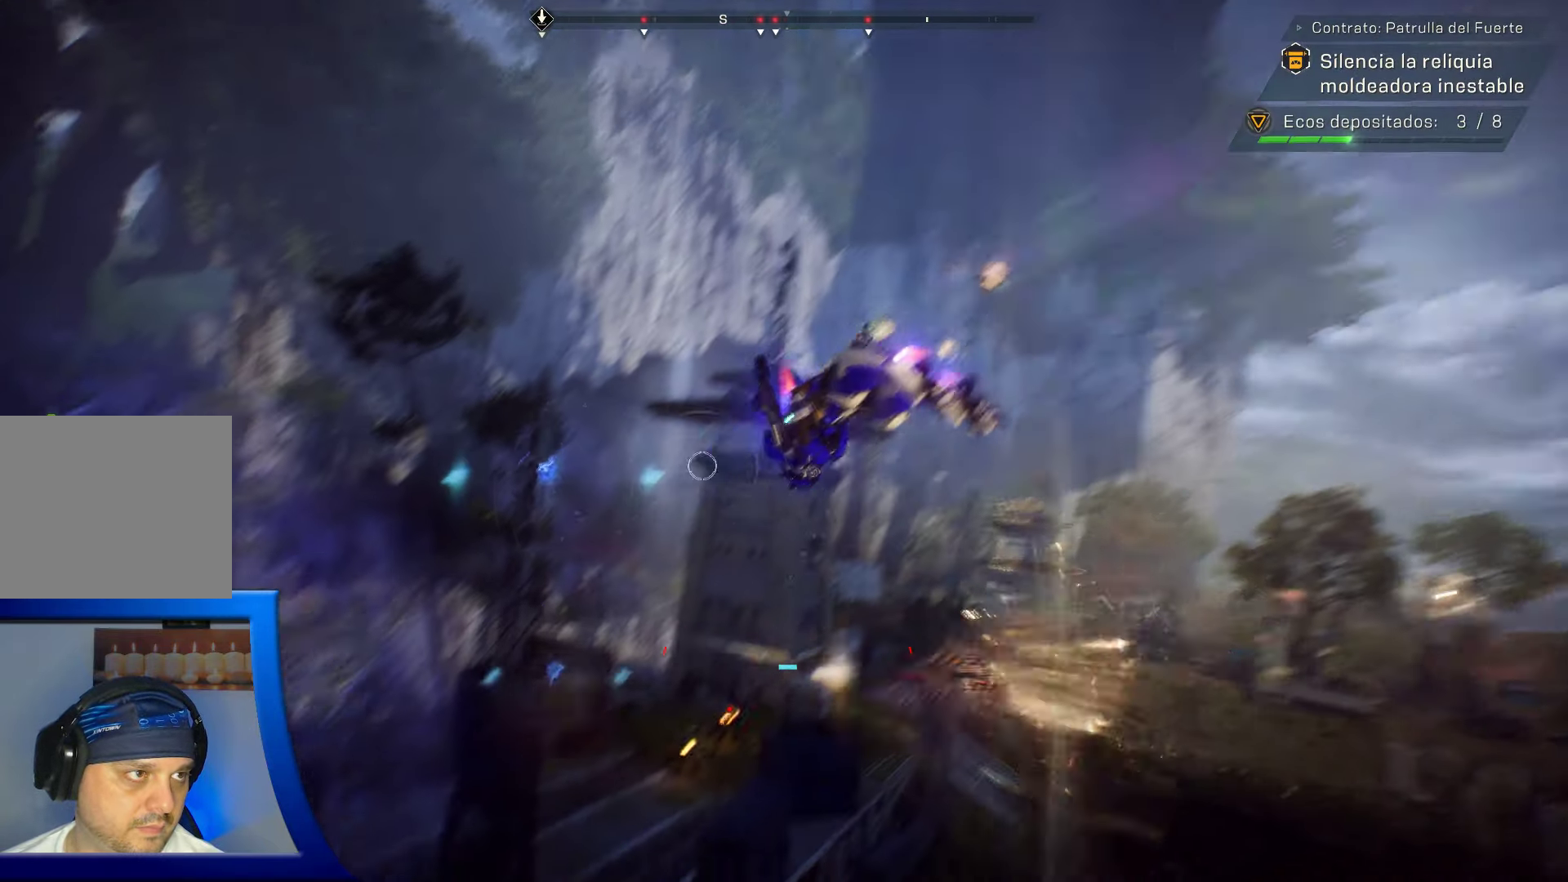
{"dt_ms": 500, "buttons": [], "left_stick": "center", "right_stick": "up-left", "events": [[34, "left_stick", "center"], [117, "right_stick", "down-right"], [284, "right_stick", "center"], [367, "L1", "down"], [367, "right_stick", "up"], [434, "right_stick", "up-left"], [467, "L1", "up"]]}
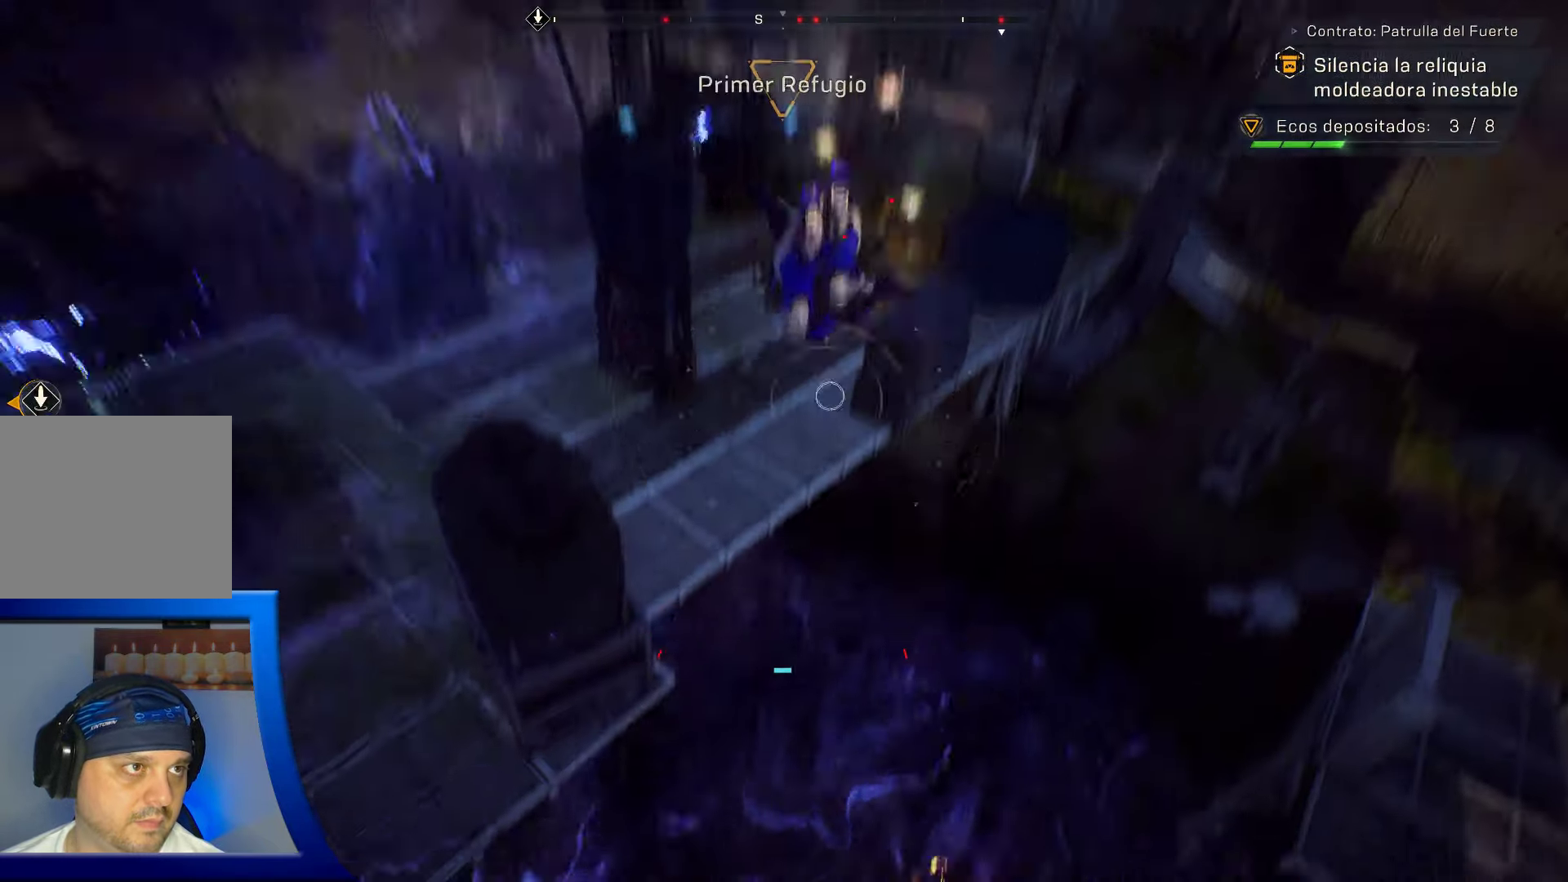
{"dt_ms": 500, "buttons": [], "left_stick": "center", "right_stick": "up-left", "events": []}
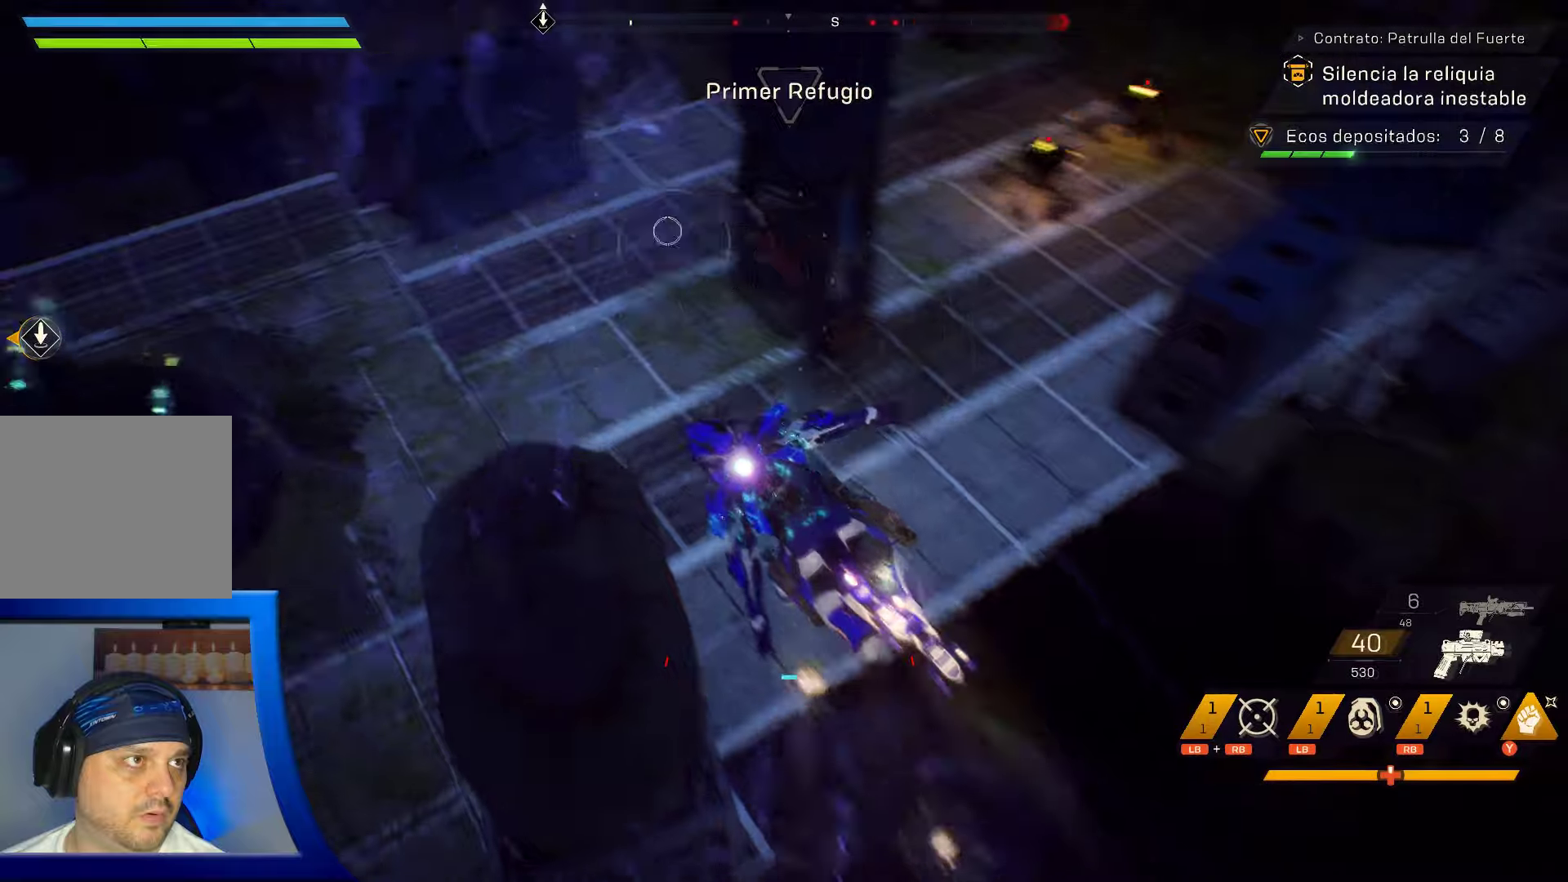
{"dt_ms": 500, "buttons": [], "left_stick": "up-left", "right_stick": "down-left", "events": [[100, "L3", "down"], [100, "left_stick", "up"], [266, "L3", "up"], [333, "left_stick", "up-left"], [350, "right_stick", "left"], [483, "right_stick", "down-left"]]}
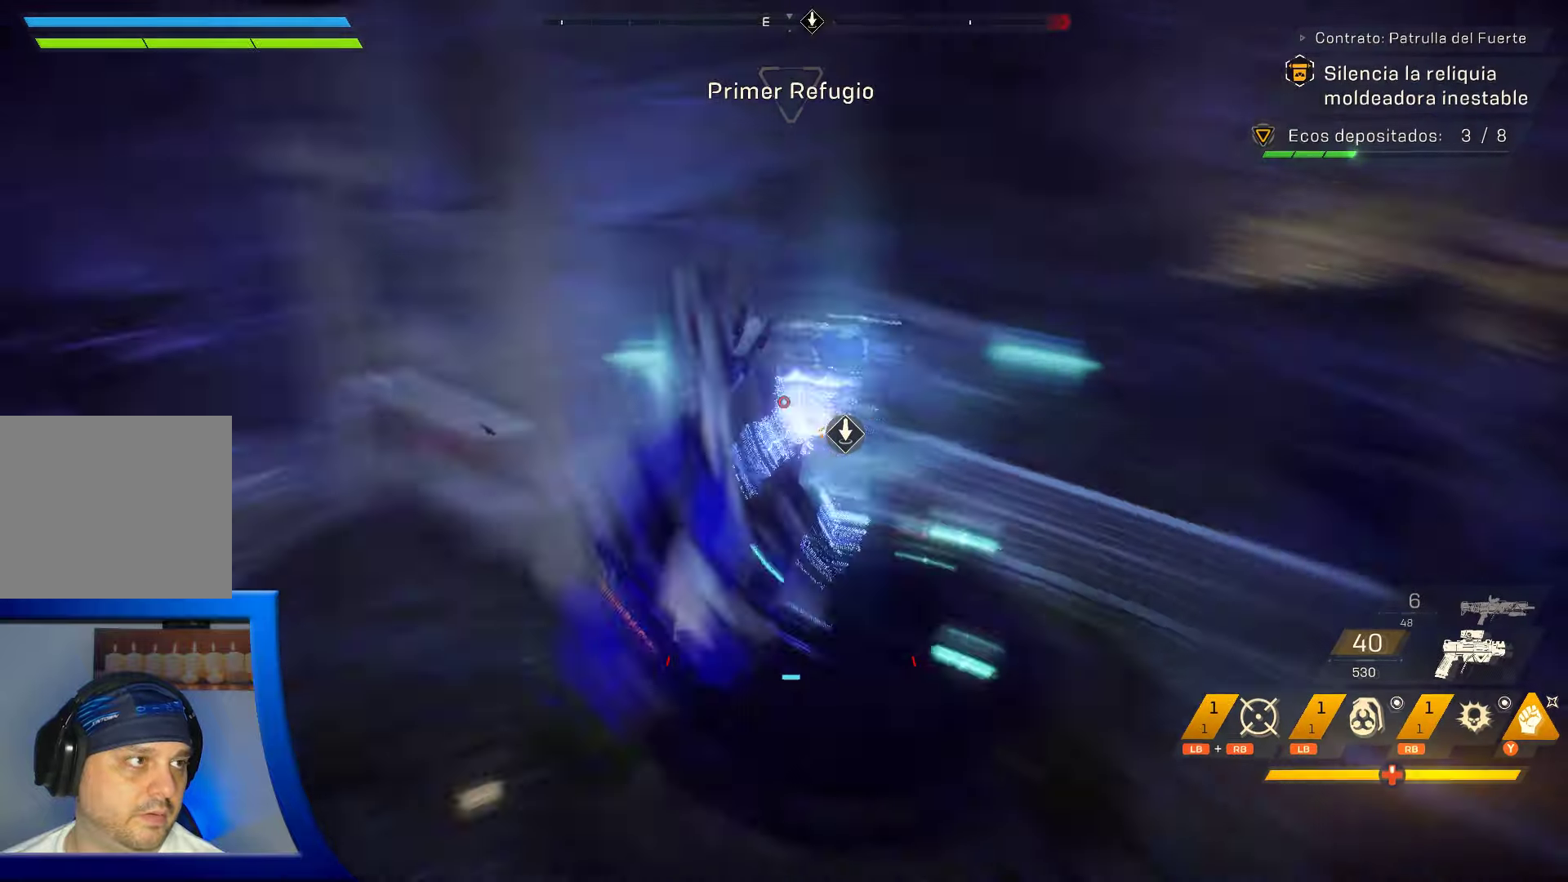
{"dt_ms": 500, "buttons": [], "left_stick": "right", "right_stick": "up-right", "events": [[33, "left_stick", "center"], [83, "right_stick", "center"], [366, "left_stick", "right"], [366, "right_stick", "right"], [433, "right_stick", "up-right"]]}
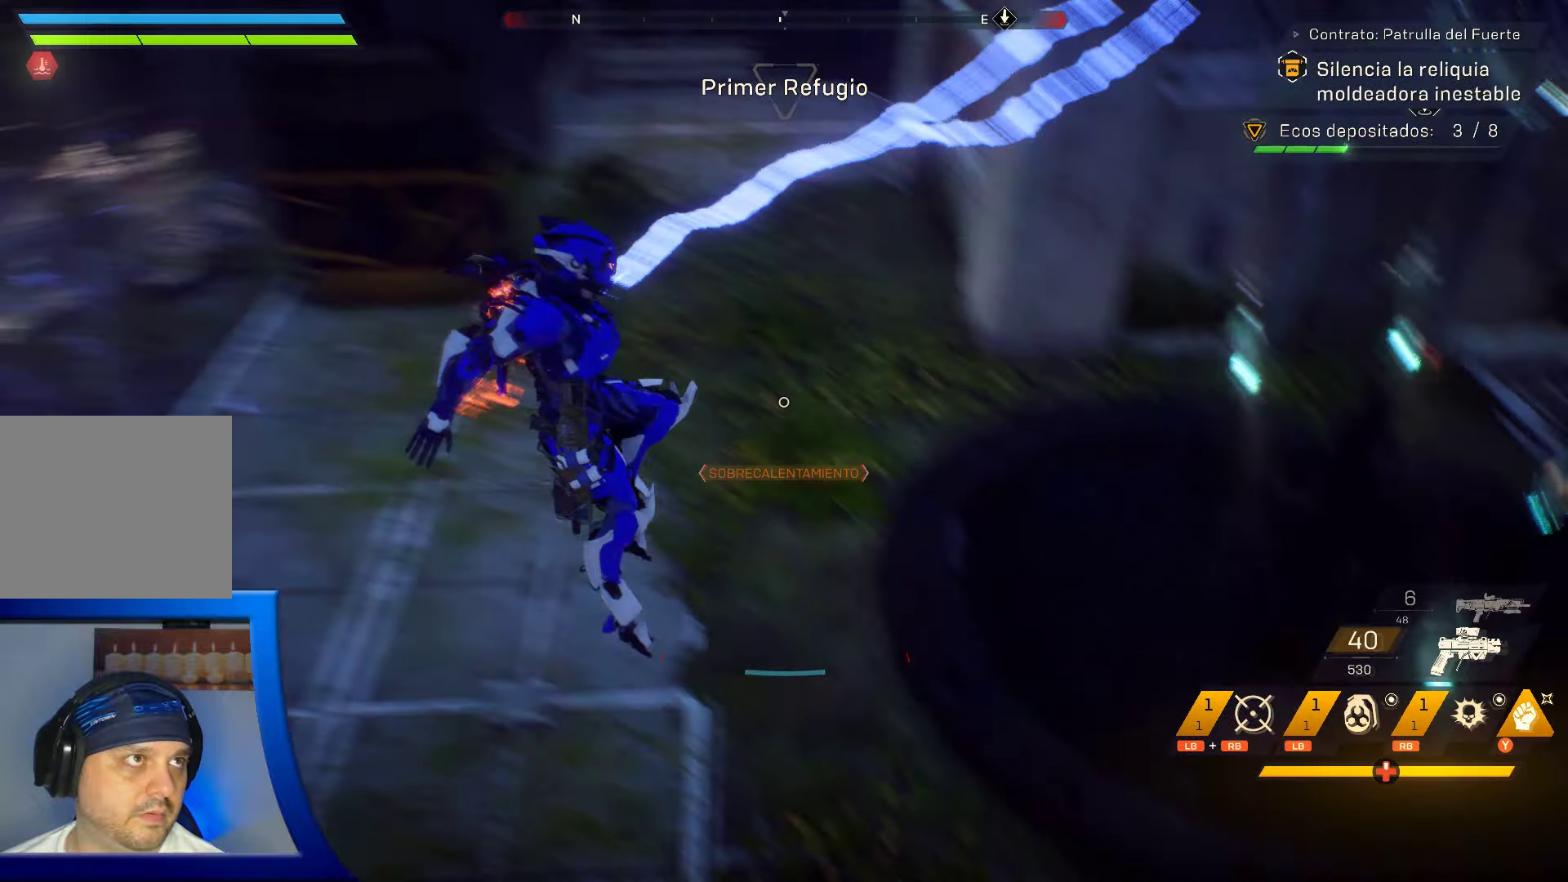
{"dt_ms": 500, "buttons": [], "left_stick": "center", "right_stick": "center", "events": [[133, "L1", "down"], [150, "left_stick", "center"], [183, "right_stick", "center"], [500, "L1", "up"]]}
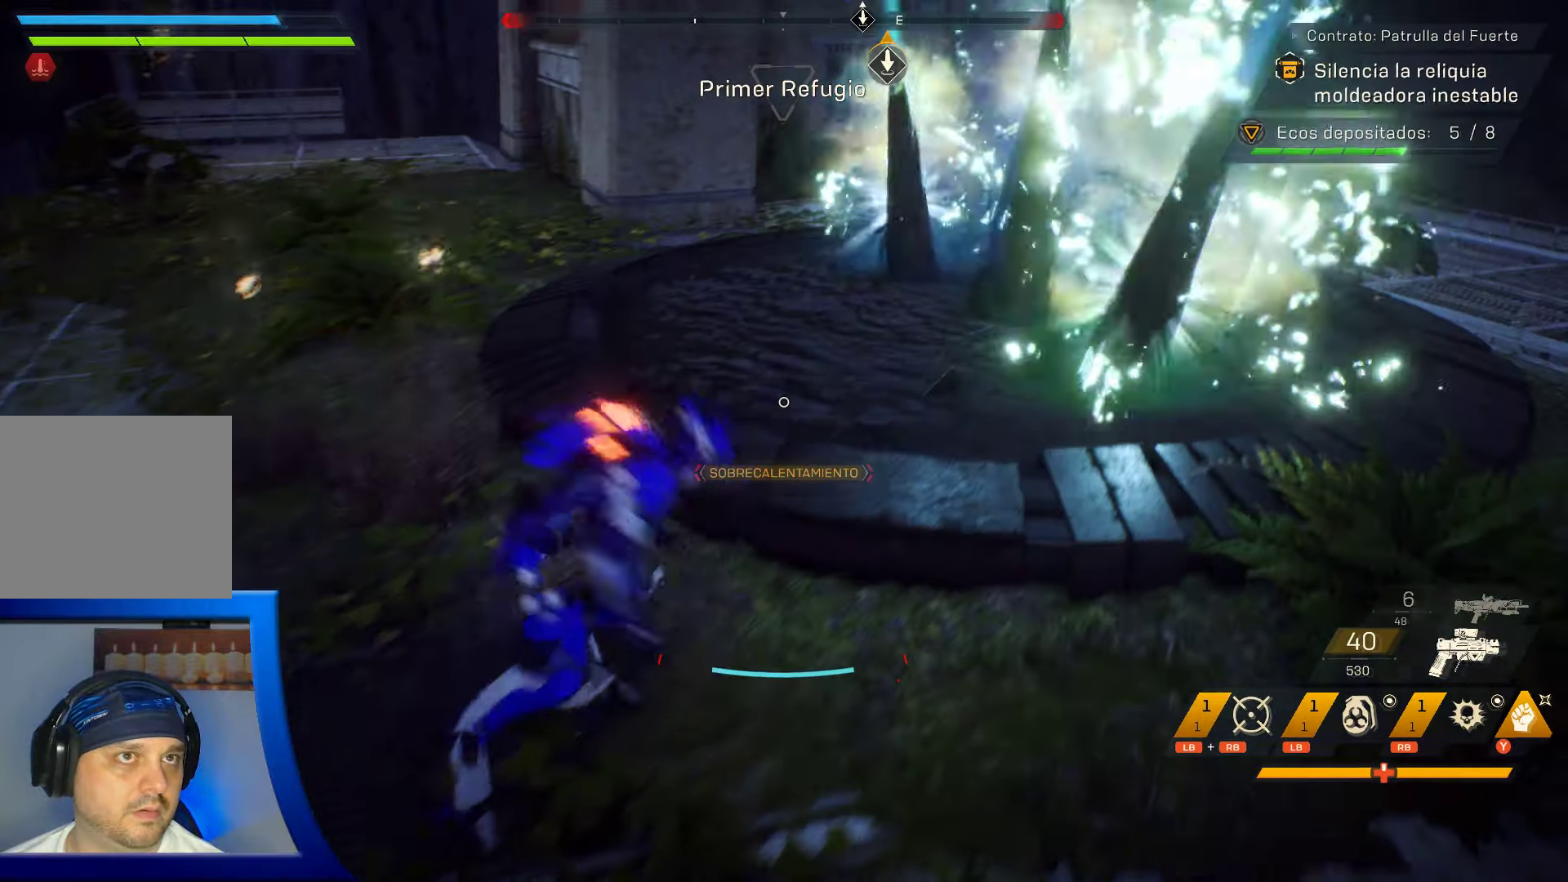
{"dt_ms": 500, "buttons": [], "left_stick": "up-right", "right_stick": "center", "events": [[33, "L1", "down"], [66, "L1", "up"], [250, "left_stick", "up-right"]]}
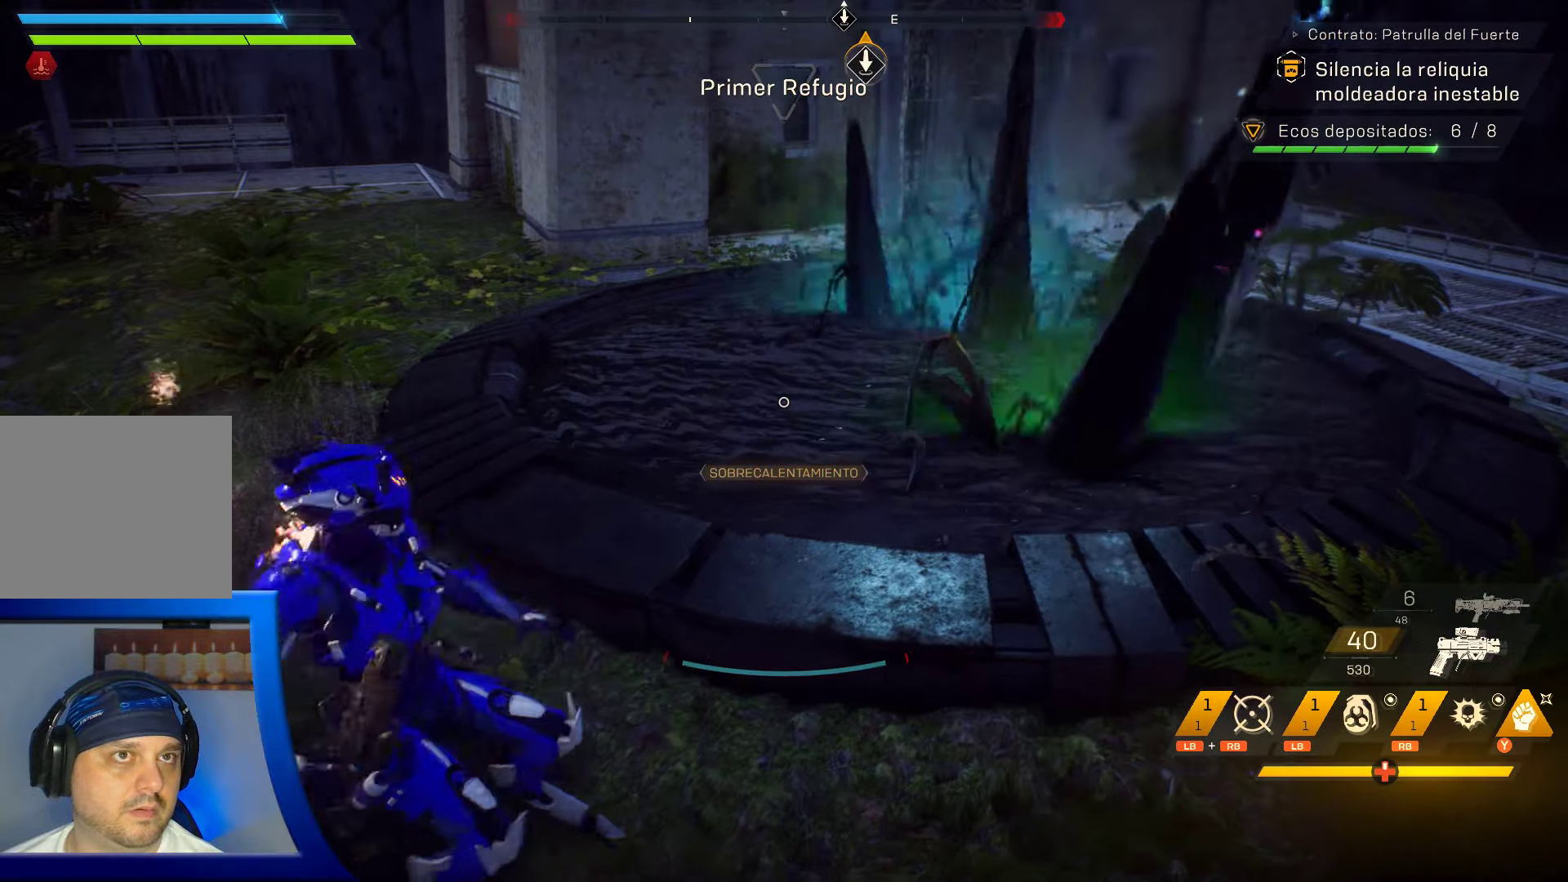
{"dt_ms": 500, "buttons": [], "left_stick": "up-left", "right_stick": "up-left"}
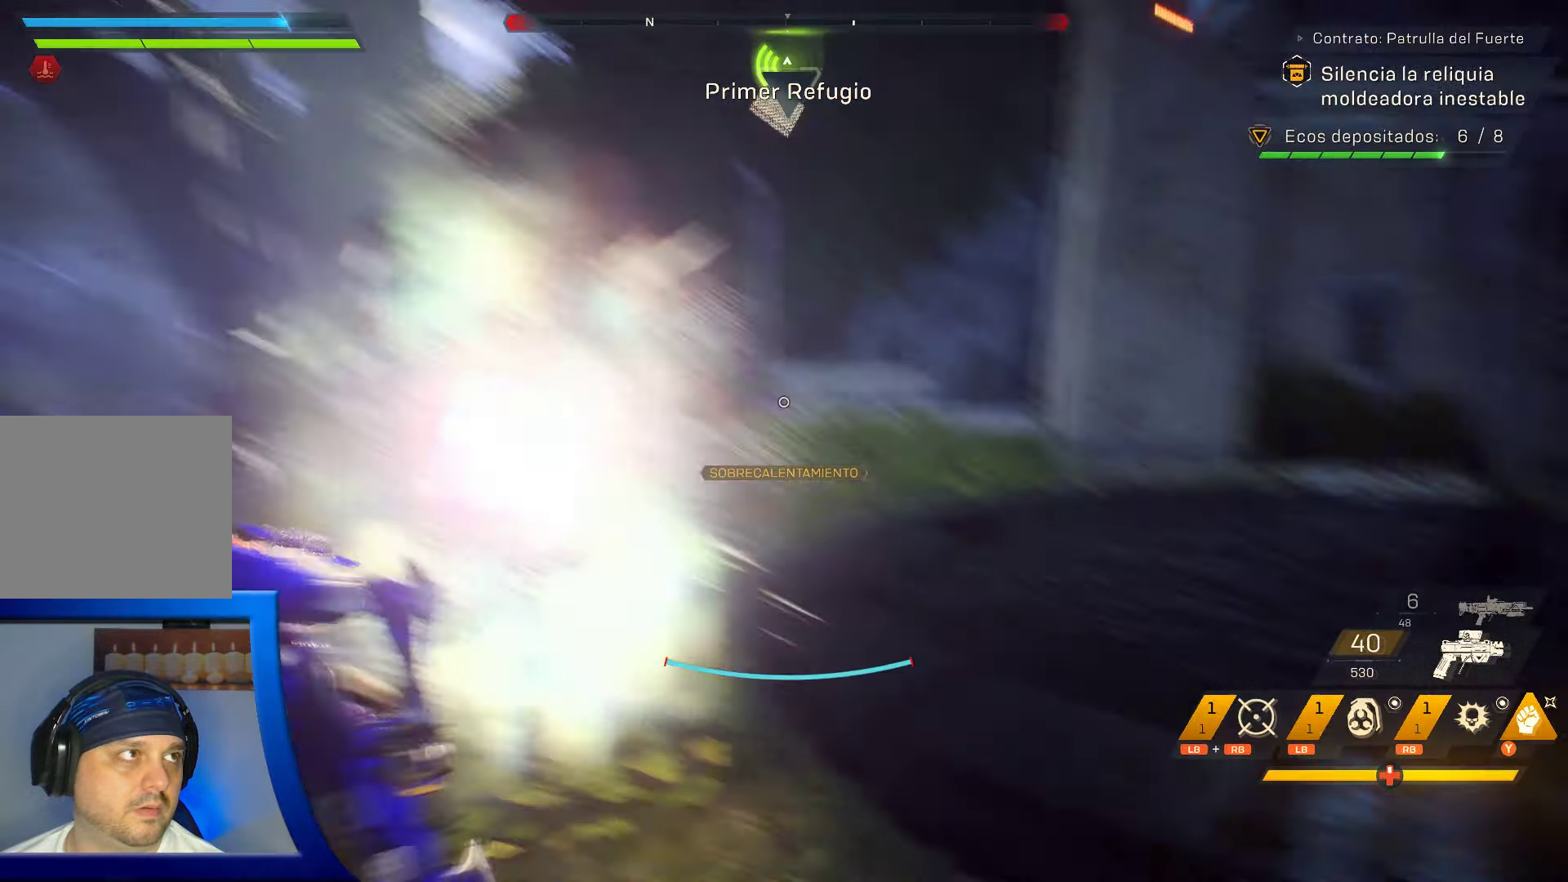
{"dt_ms": 500, "buttons": [], "left_stick": "up", "right_stick": "down", "events": [[100, "left_stick", "up"], [100, "right_stick", "center"], [333, "right_stick", "down"]]}
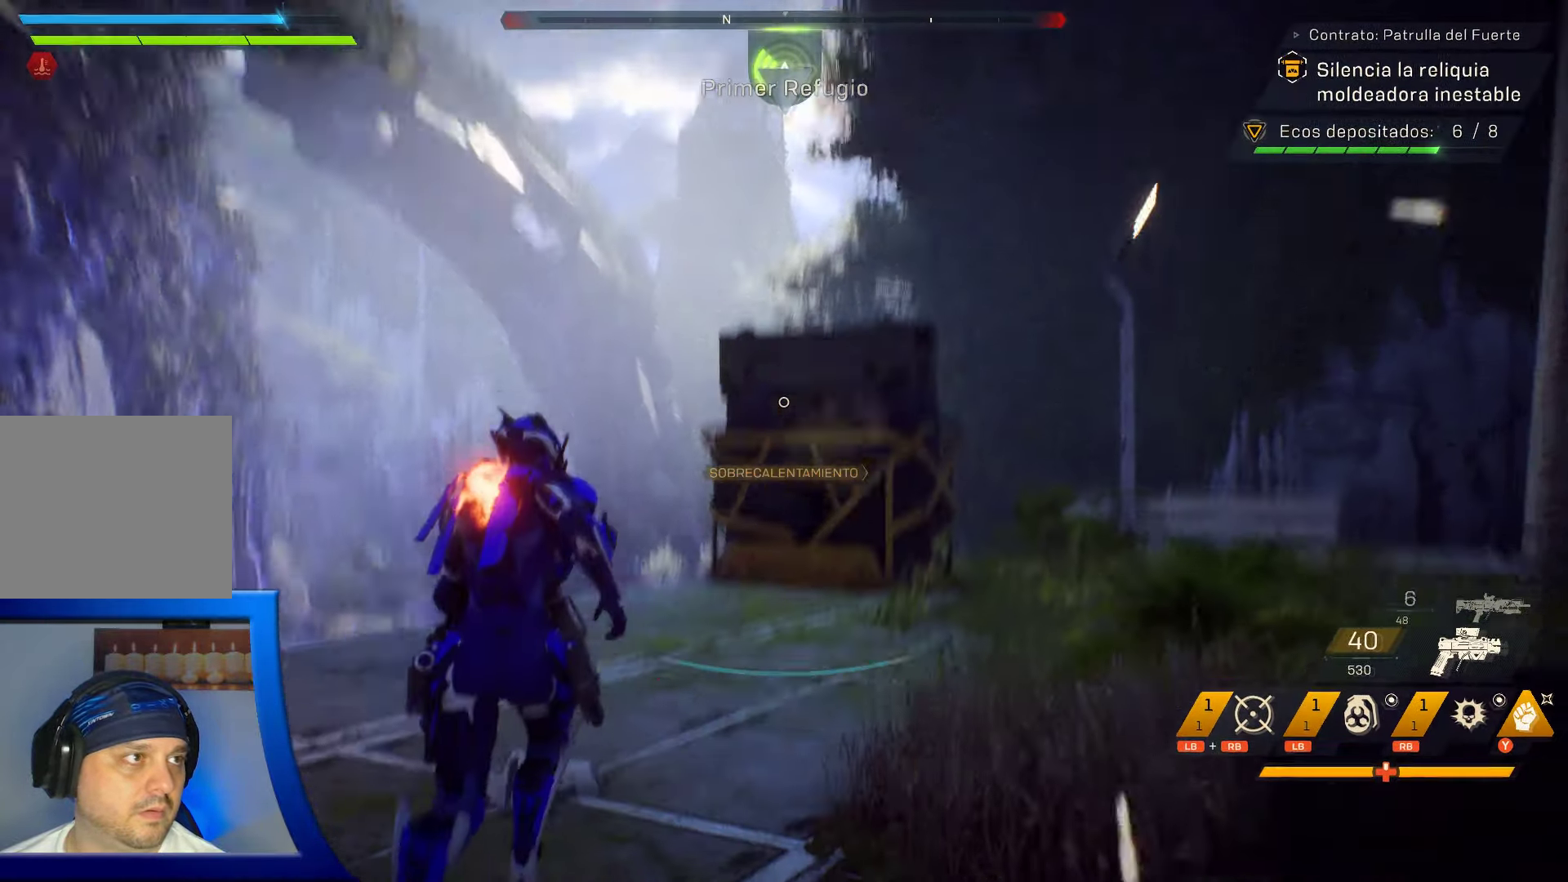
{"dt_ms": 500, "buttons": [], "left_stick": "up-left", "right_stick": "up-left", "events": [[16, "right_stick", "center"], [100, "left_stick", "up-left"], [283, "right_stick", "up-left"]]}
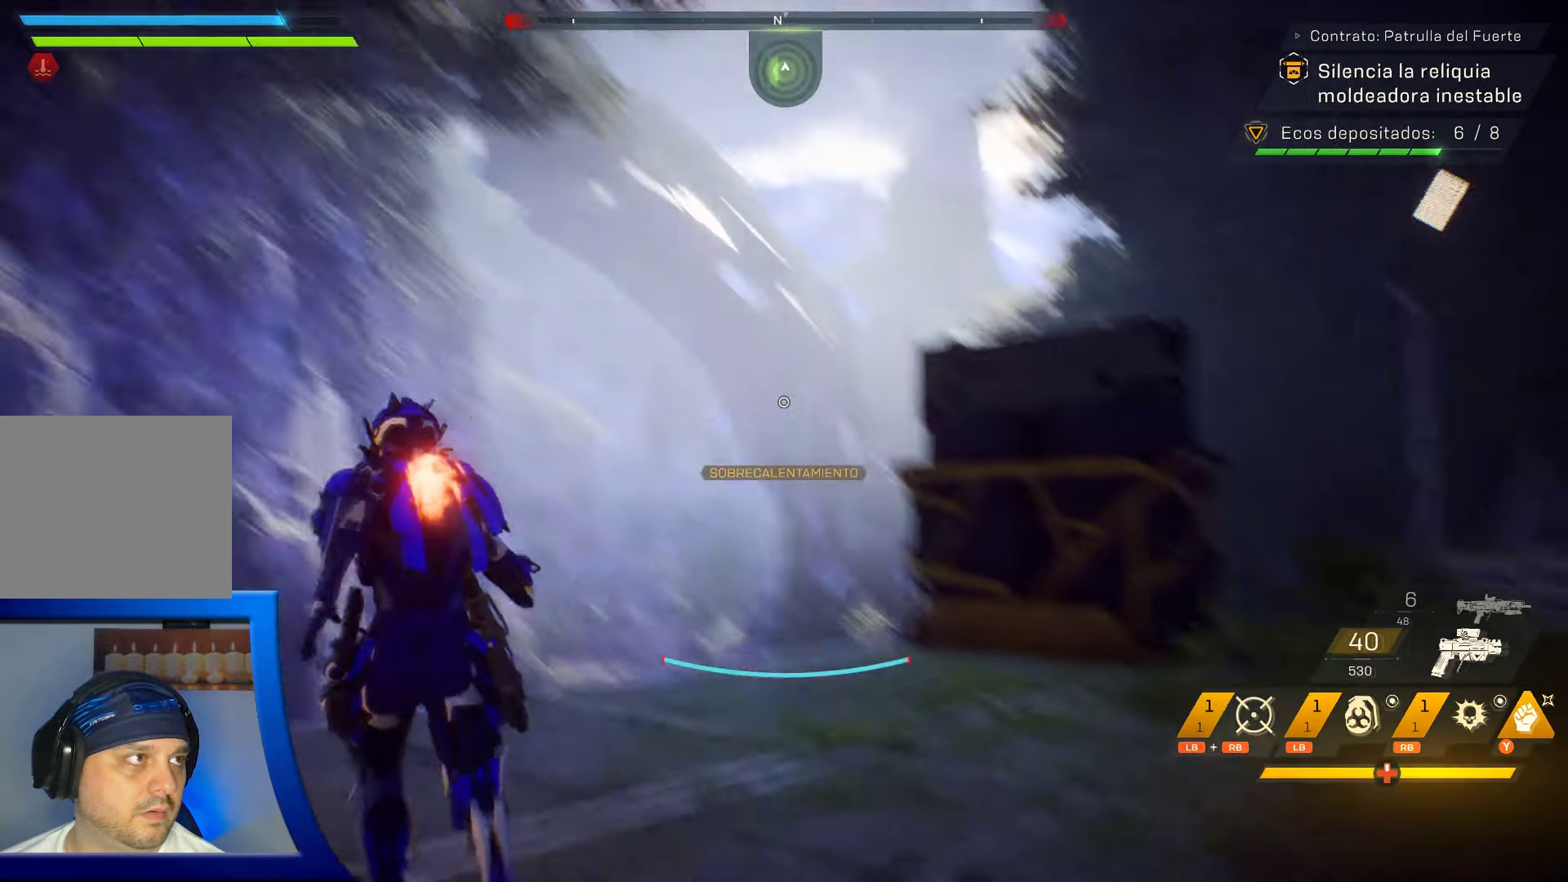
{"dt_ms": 500, "buttons": [], "left_stick": "up", "right_stick": "center", "events": [[150, "right_stick", "center"], [450, "left_stick", "up"]]}
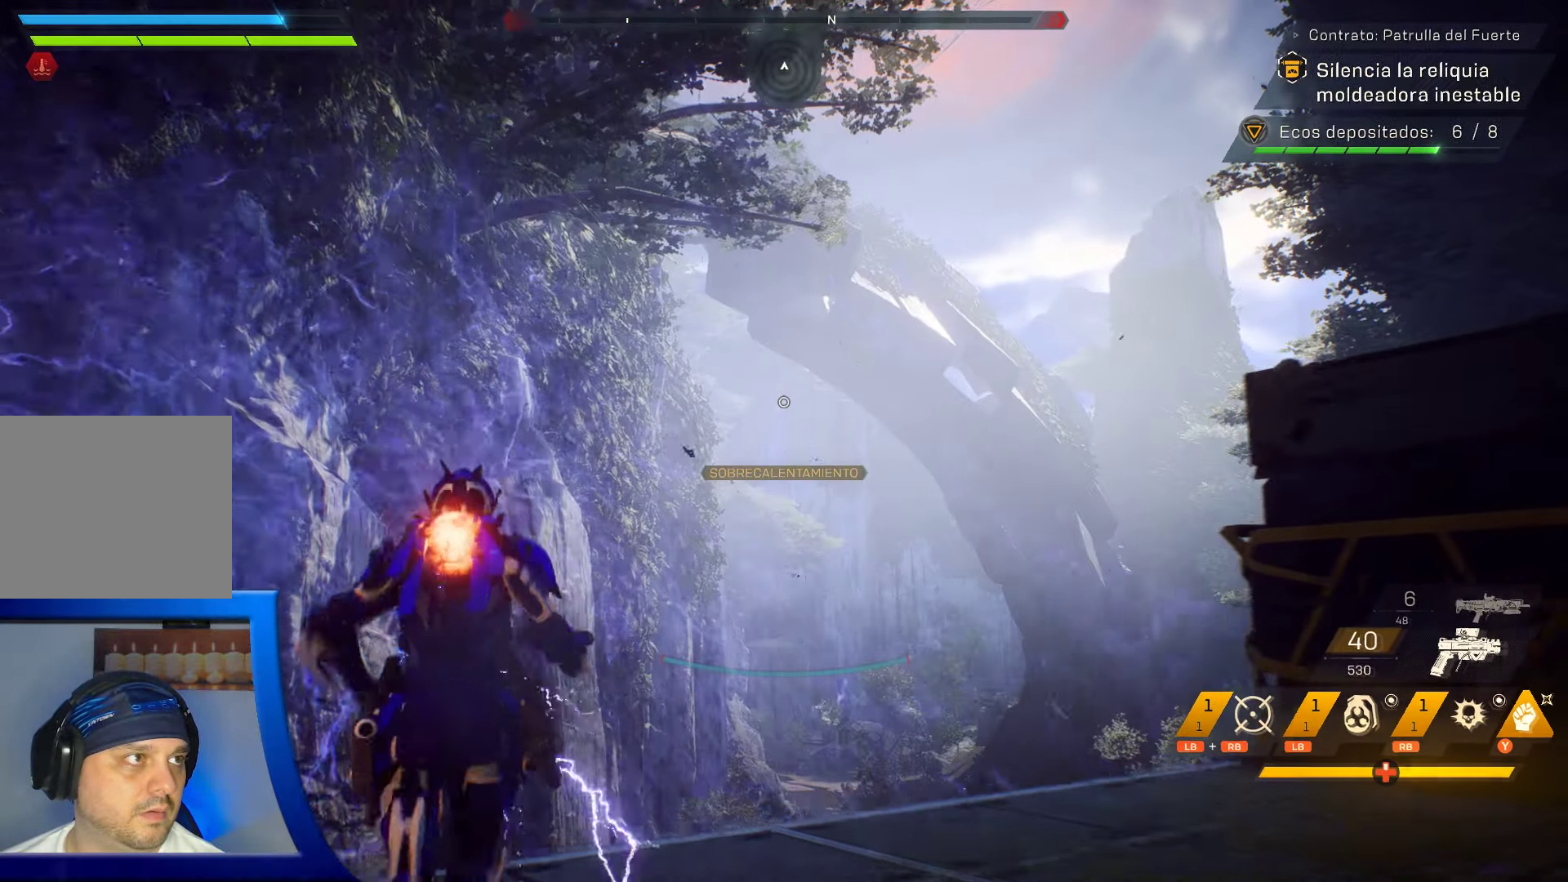
{"dt_ms": 500, "buttons": [], "left_stick": "up-right", "right_stick": "right", "events": [[233, "left_stick", "up-right"], [250, "right_stick", "down"], [500, "right_stick", "right"]]}
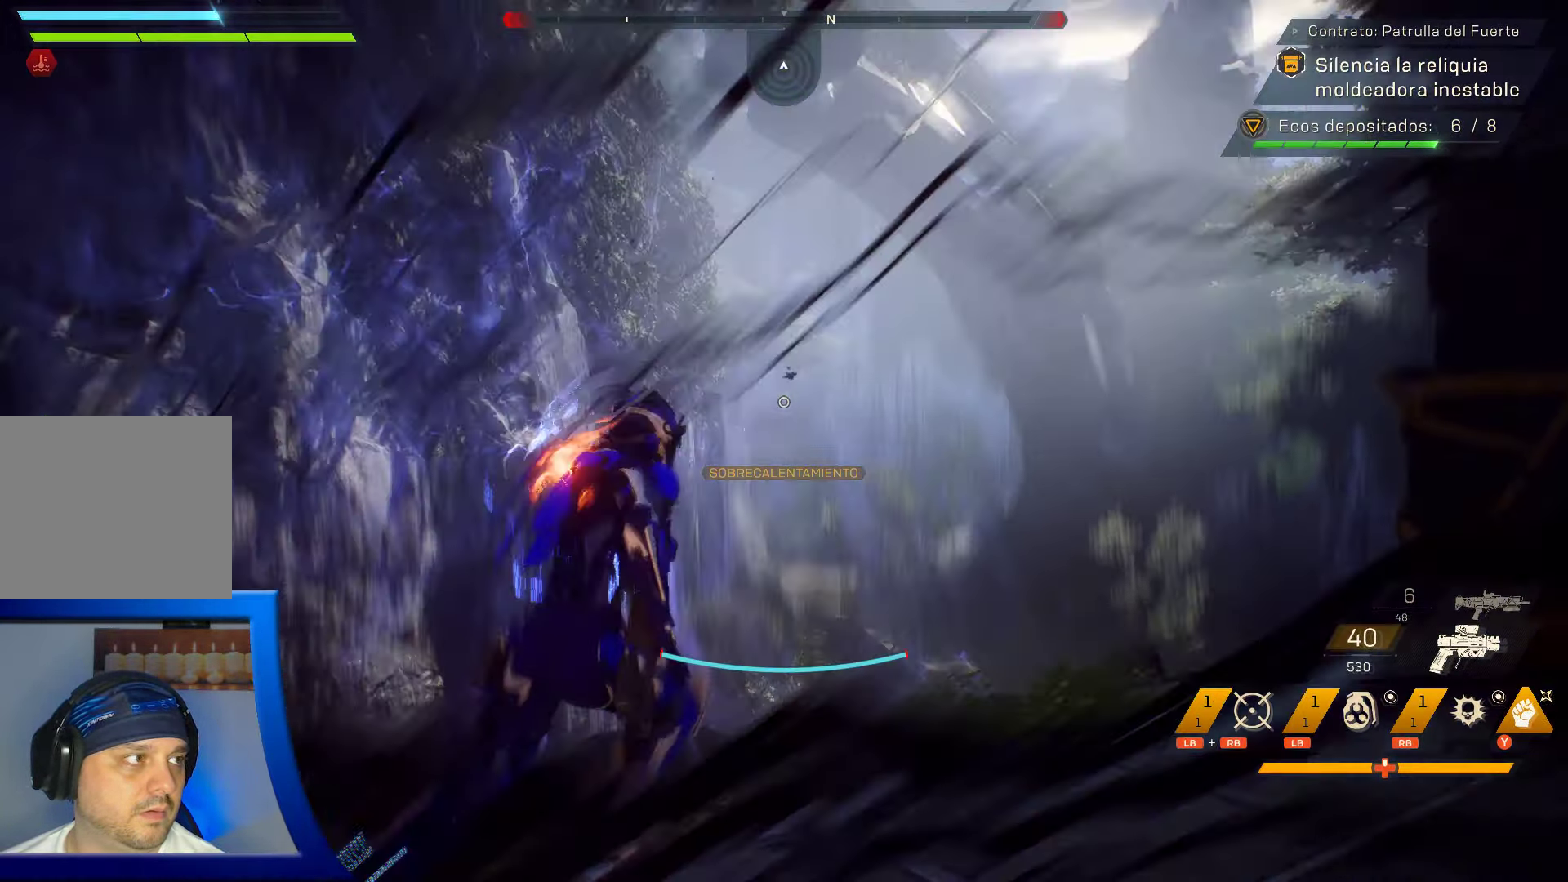
{"dt_ms": 1000, "buttons": [], "left_stick": "up-left", "right_stick": "right"}
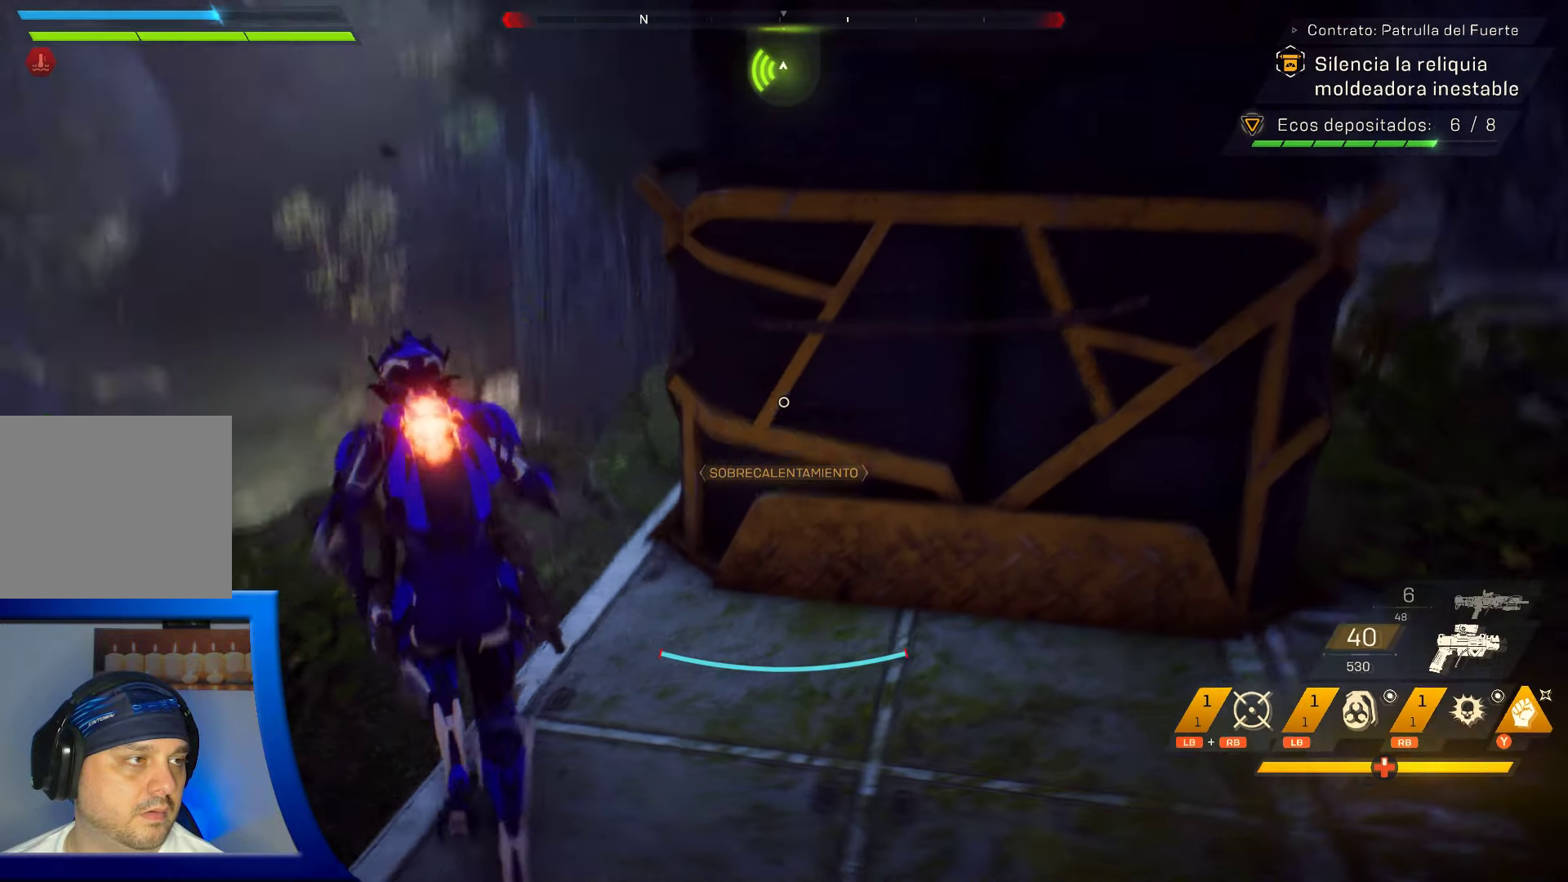
{"dt_ms": 500, "buttons": [], "left_stick": "left", "right_stick": "right", "events": [[400, "left_stick", "left"]]}
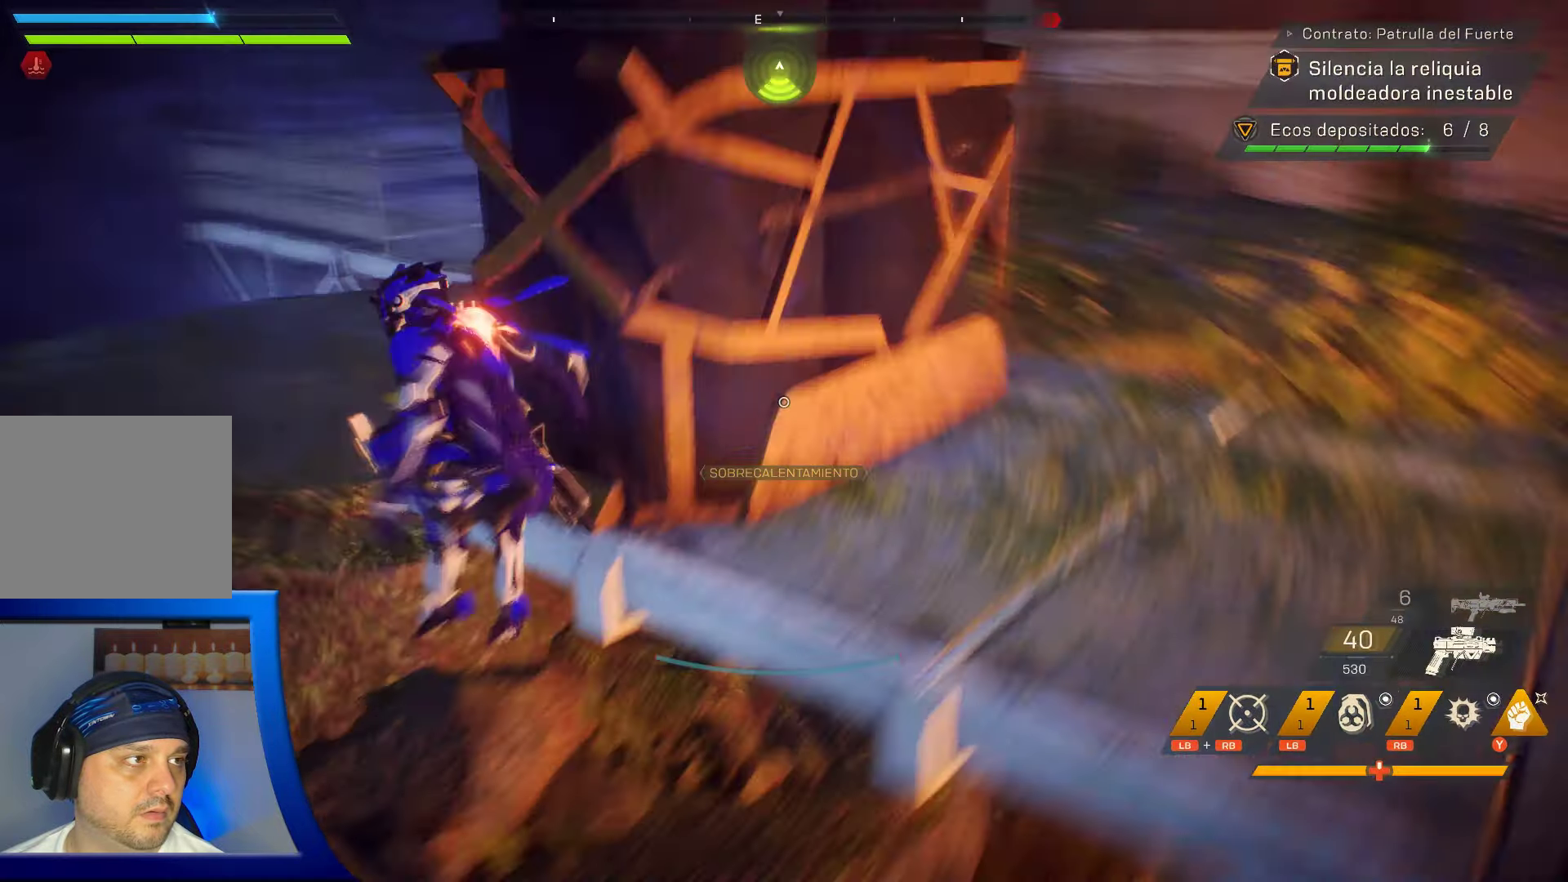
{"dt_ms": 500, "buttons": [], "left_stick": "left", "right_stick": "right", "events": [[67, "right_stick", "up-right"], [433, "right_stick", "right"]]}
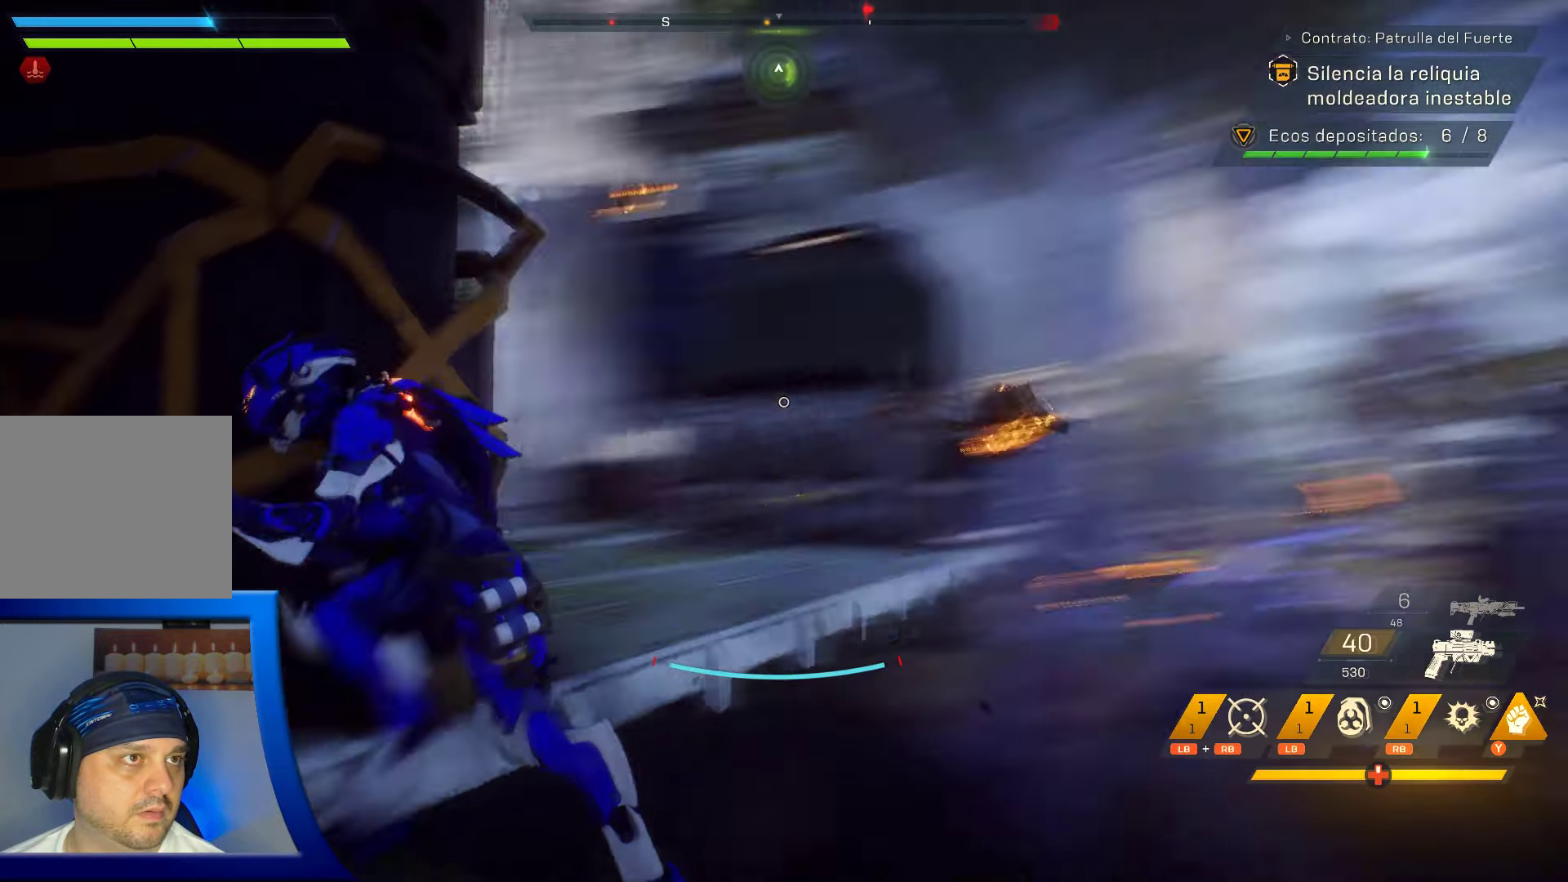
{"dt_ms": 1000, "buttons": [], "left_stick": "left", "right_stick": "center"}
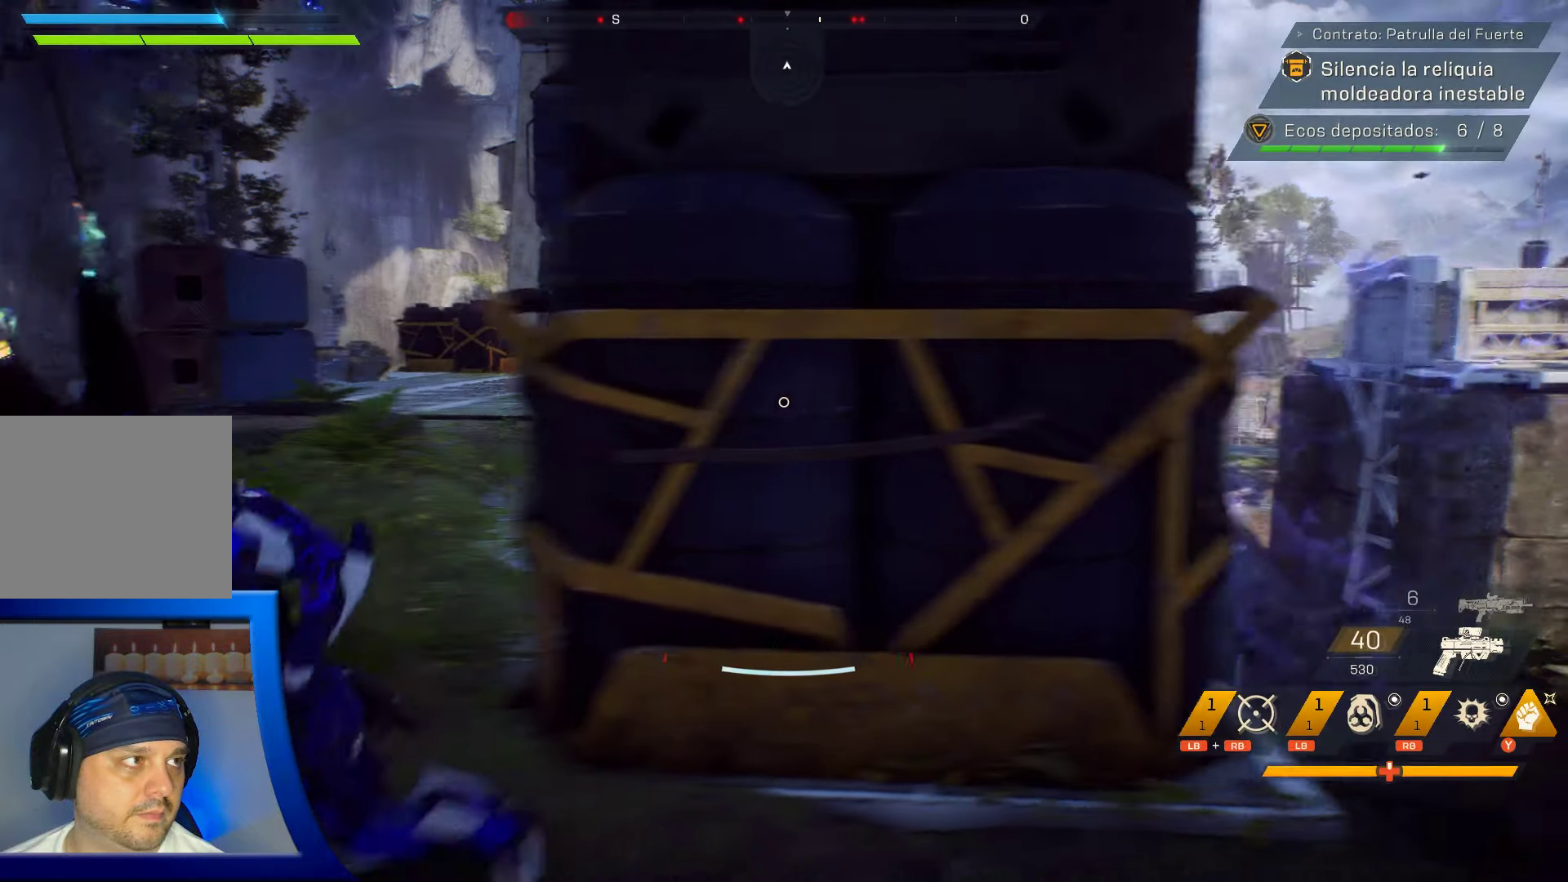
{"dt_ms": 500, "buttons": [], "left_stick": "up-left", "right_stick": "center", "events": [[267, "left_stick", "up-left"]]}
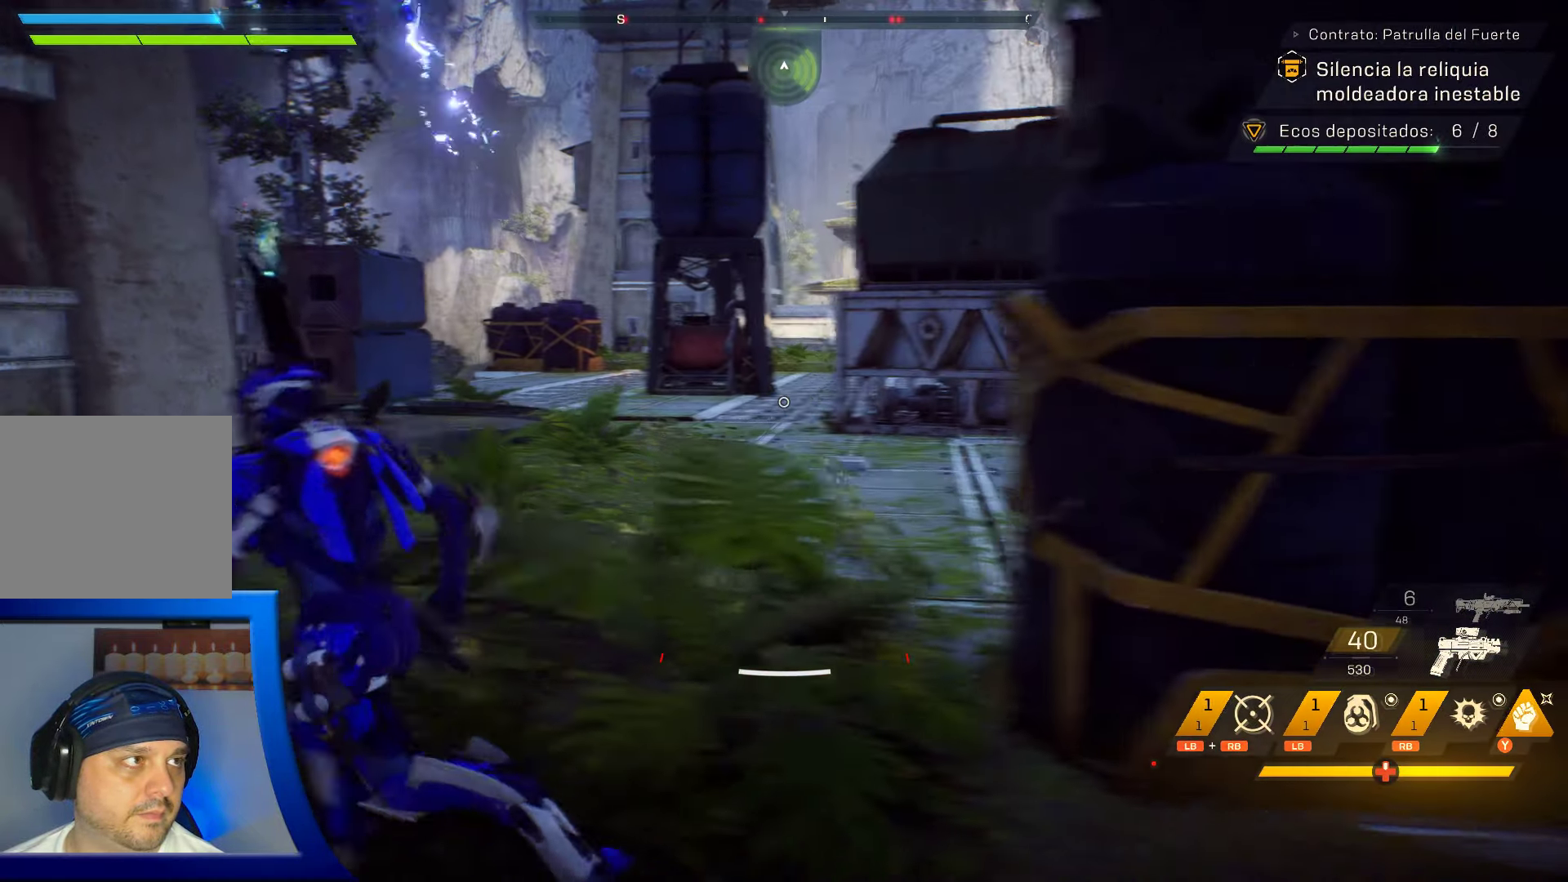
{"dt_ms": 500, "buttons": [], "left_stick": "center", "right_stick": "center", "events": [[17, "left_stick", "center"], [117, "right_stick", "up"], [333, "right_stick", "center"]]}
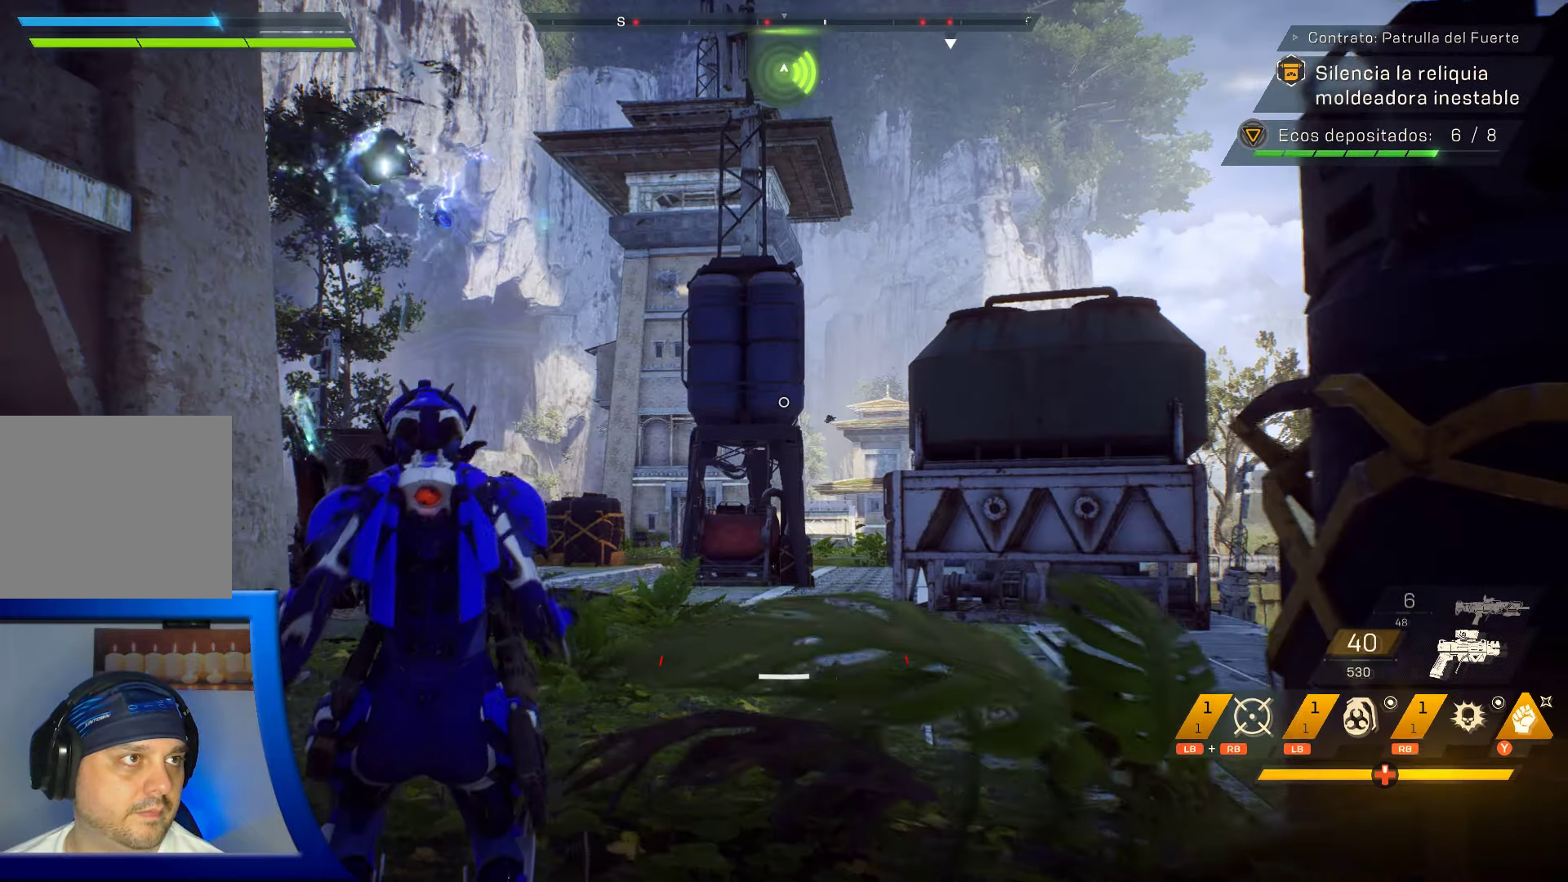
{"dt_ms": 500, "buttons": [], "left_stick": "up", "right_stick": "right", "events": [[233, "left_stick", "up"], [433, "right_stick", "right"]]}
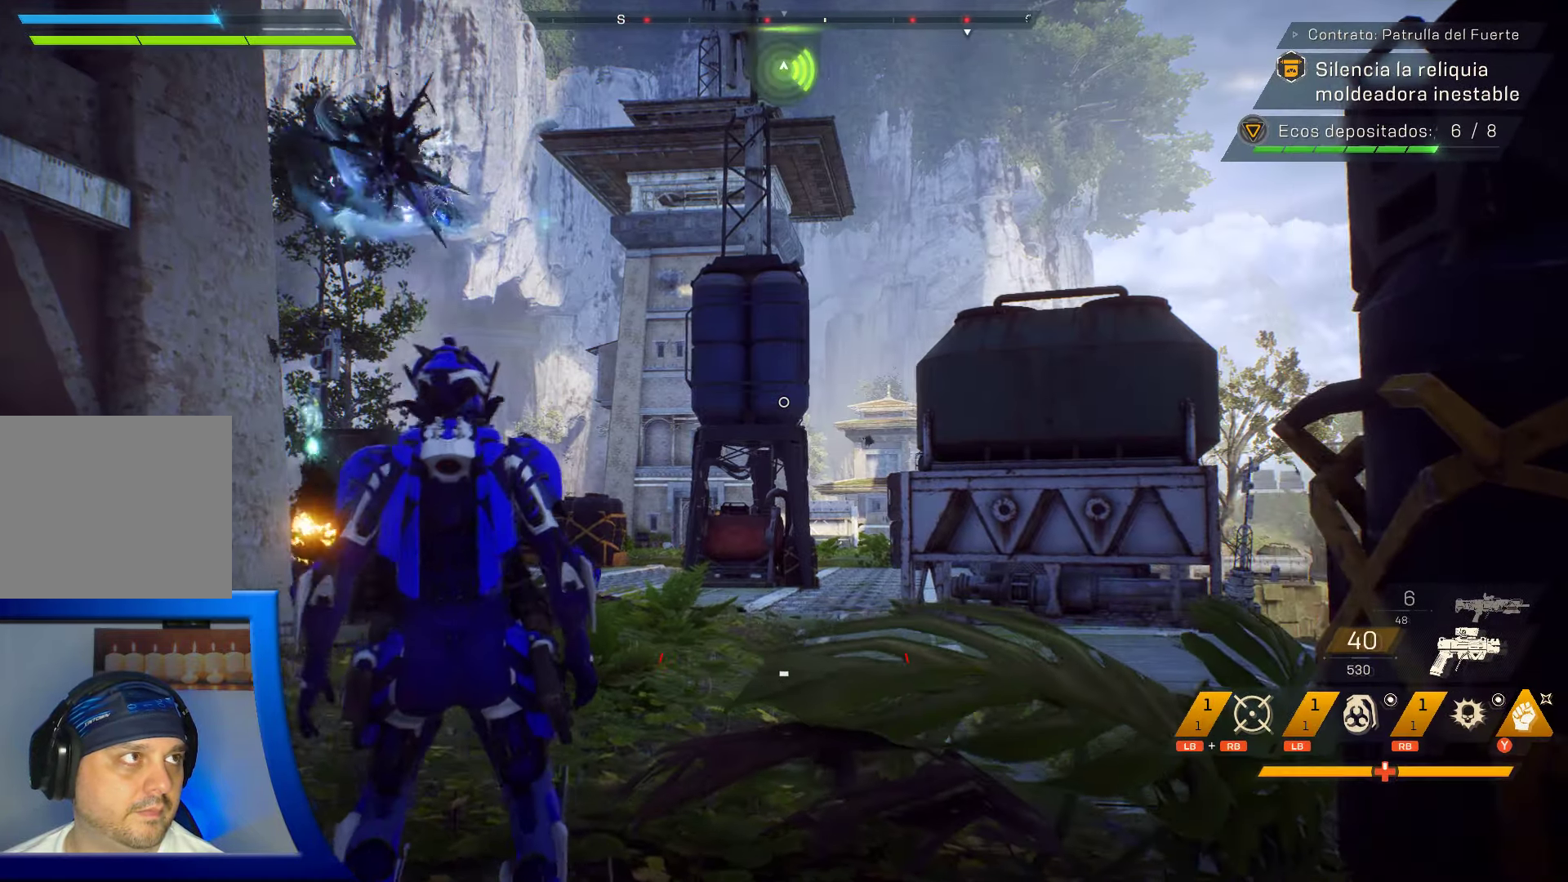
{"dt_ms": 500, "buttons": [], "left_stick": "up-right", "right_stick": "center", "events": [[50, "left_stick", "center"], [183, "left_stick", "right"], [367, "left_stick", "up-right"], [500, "right_stick", "center"]]}